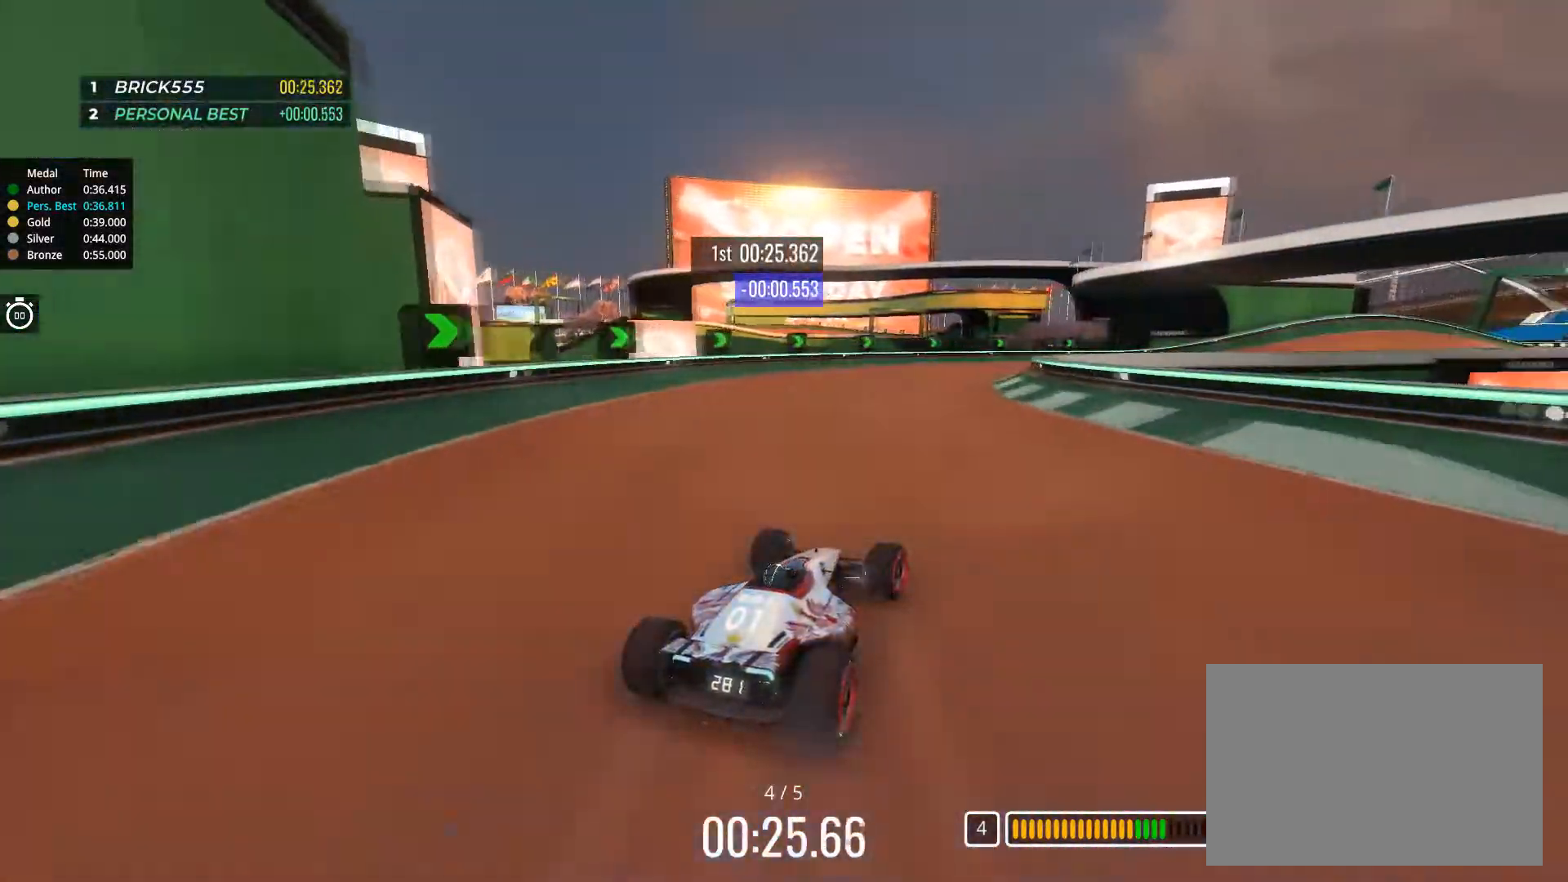
Gameplay with keyboard; each line is a JSON object with the keys held at the frame after it. "events" lists presses ("down") and releases ("up") of "down", "left", "right" and "up" between this image and that frame as [ms after this image, input, new state], when the widget could be followed in between. No other keys are recorded. Mouse input is not recorded.
{"keys": ["right", "up"], "events": [[84, "right", "up"], [134, "right", "down"]]}
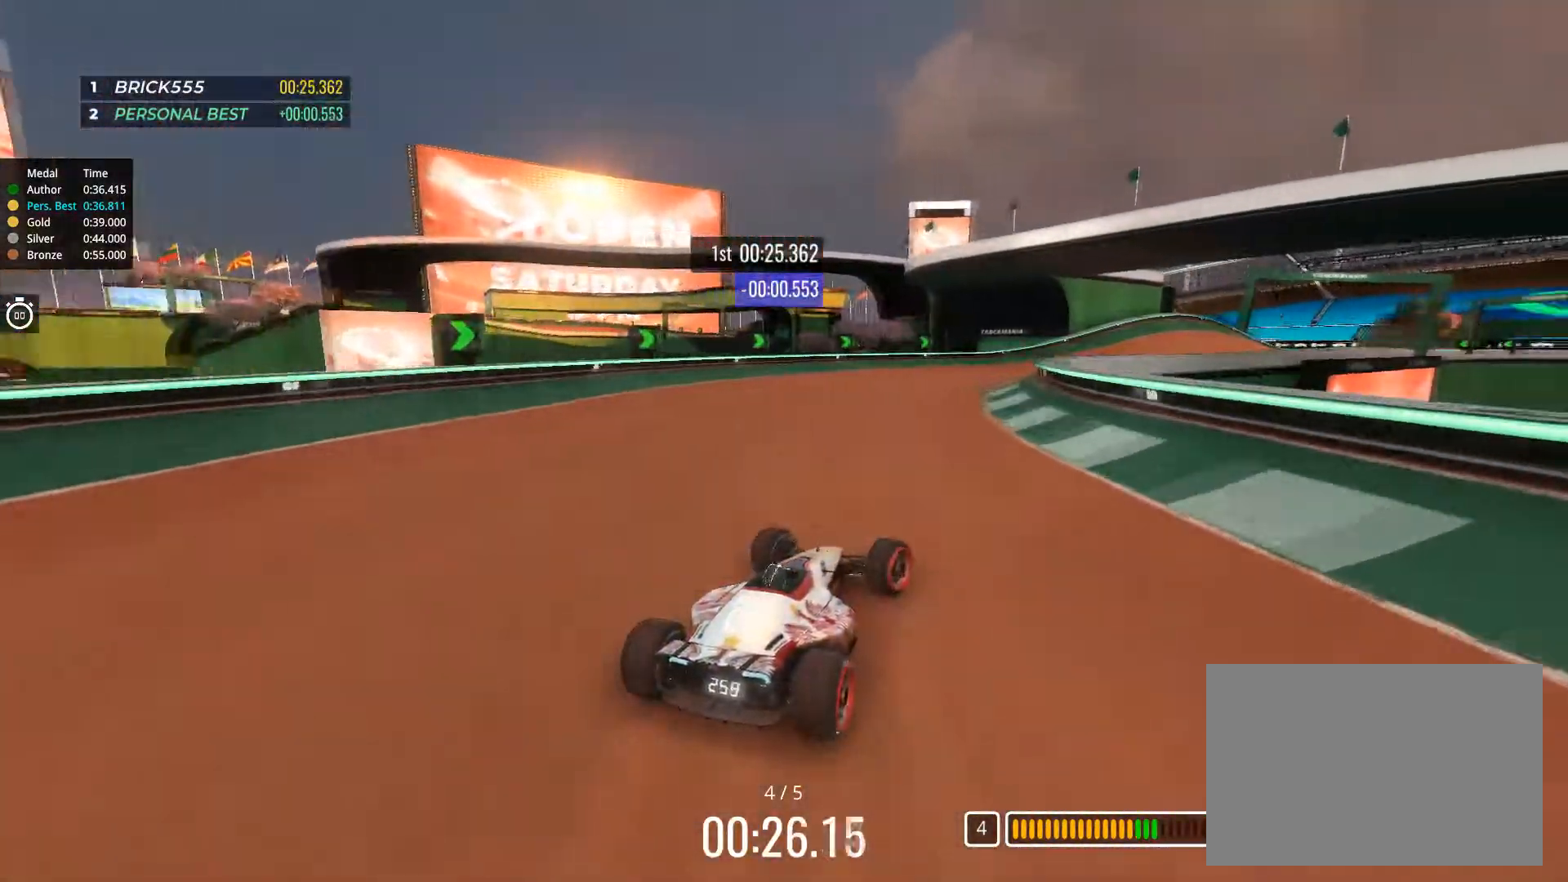
{"keys": ["right", "up"], "events": [[50, "right", "up"], [167, "right", "down"], [334, "right", "up"], [400, "right", "down"]]}
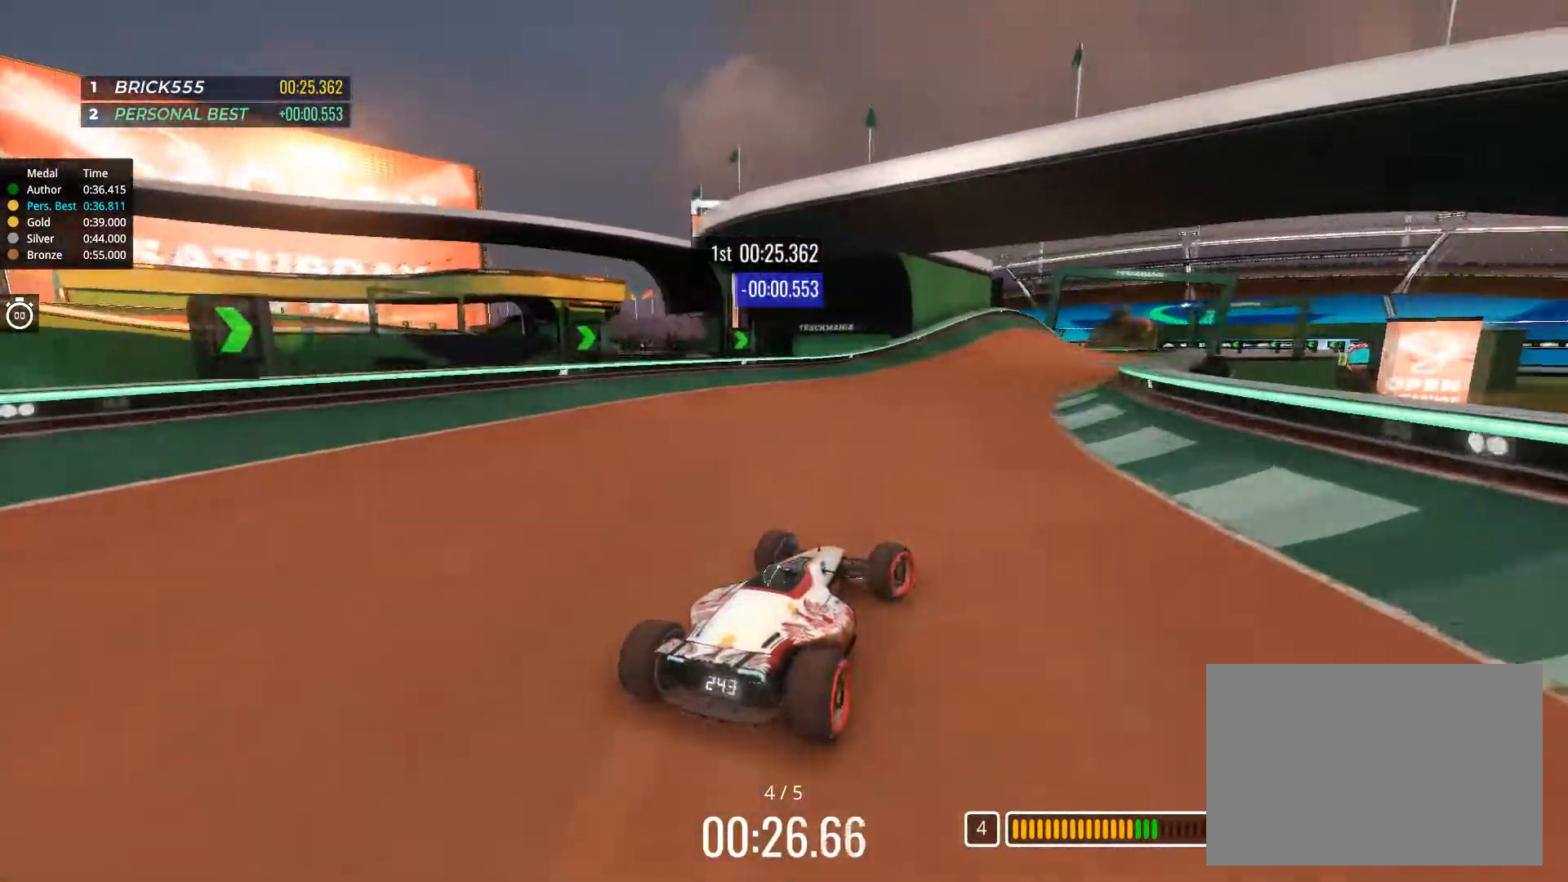
{"keys": ["right", "up"], "events": [[67, "right", "up"], [251, "right", "down"], [418, "right", "up"], [501, "right", "down"]]}
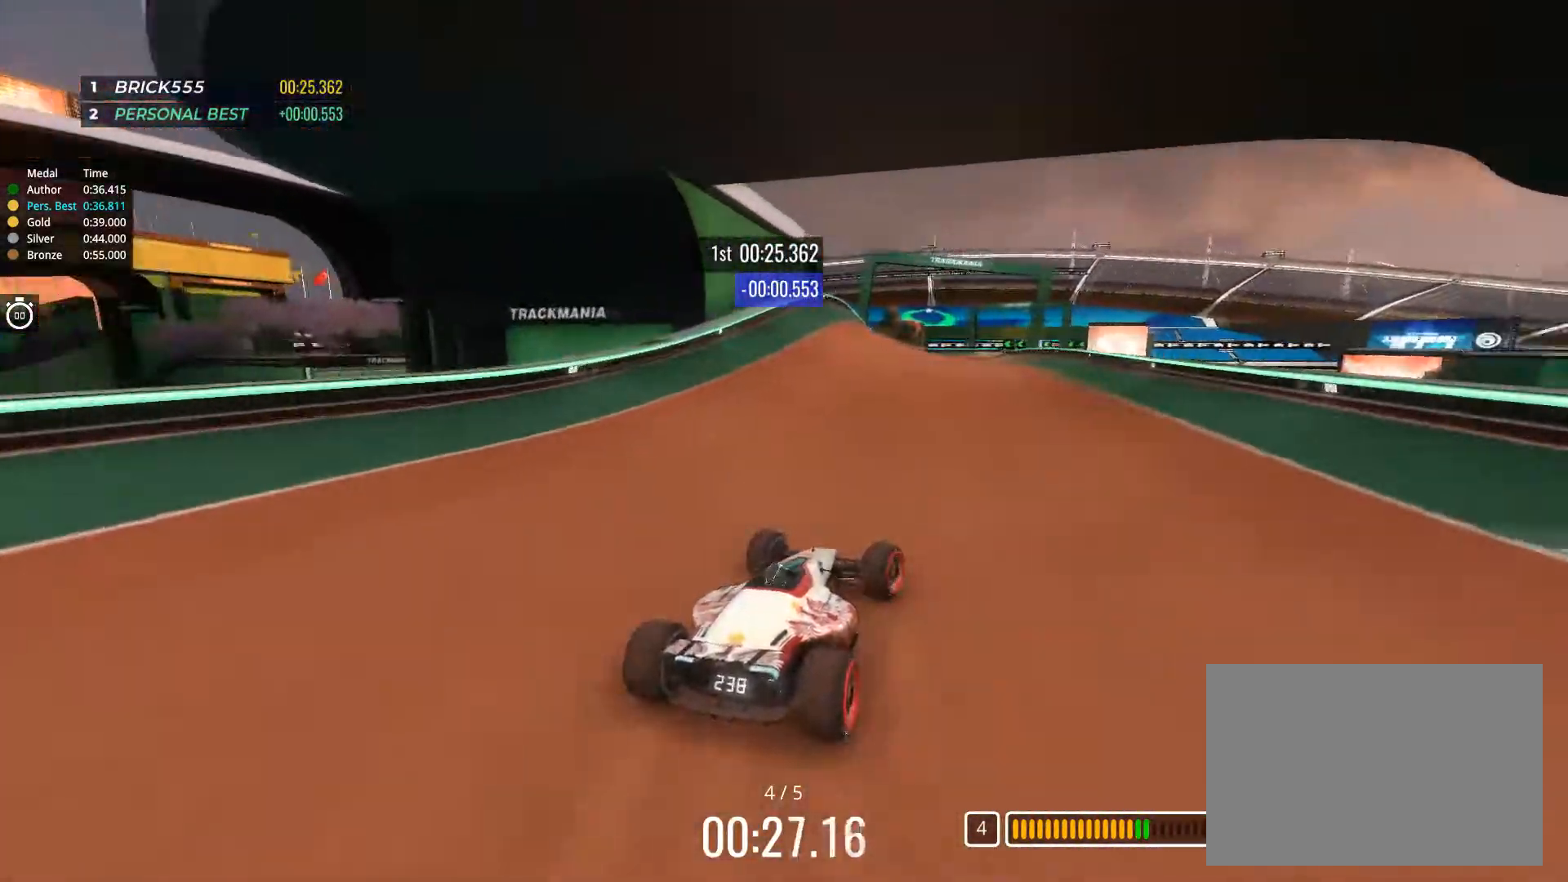
{"keys": ["left", "up"], "events": [[83, "right", "up"], [417, "left", "down"]]}
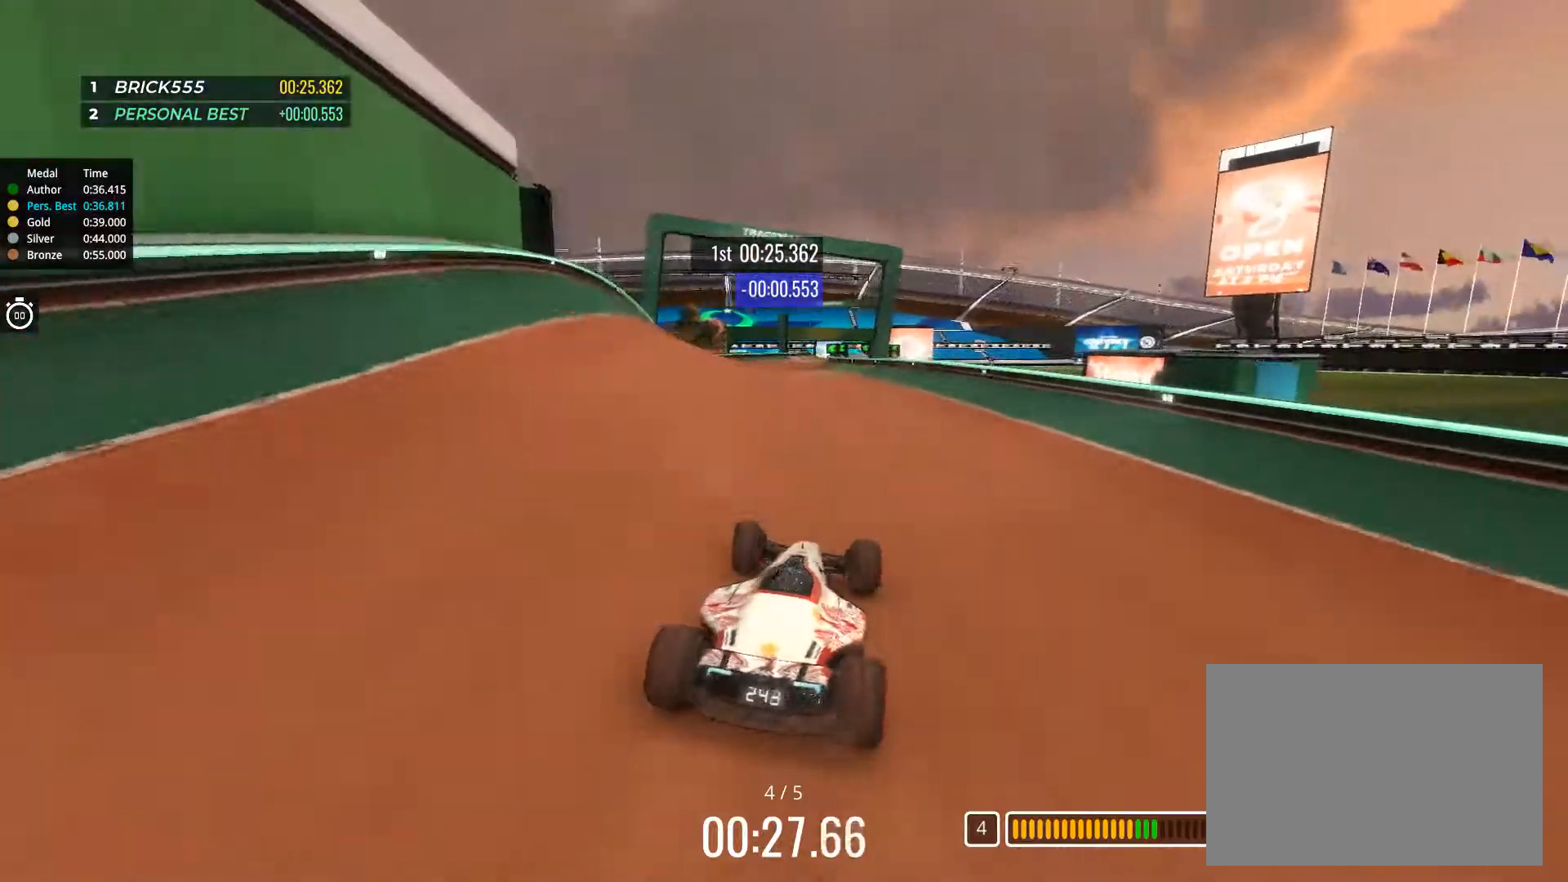
{"keys": ["up"], "events": [[51, "left", "up"], [167, "left", "down"], [201, "left", "up"], [401, "right", "down"], [501, "right", "up"]]}
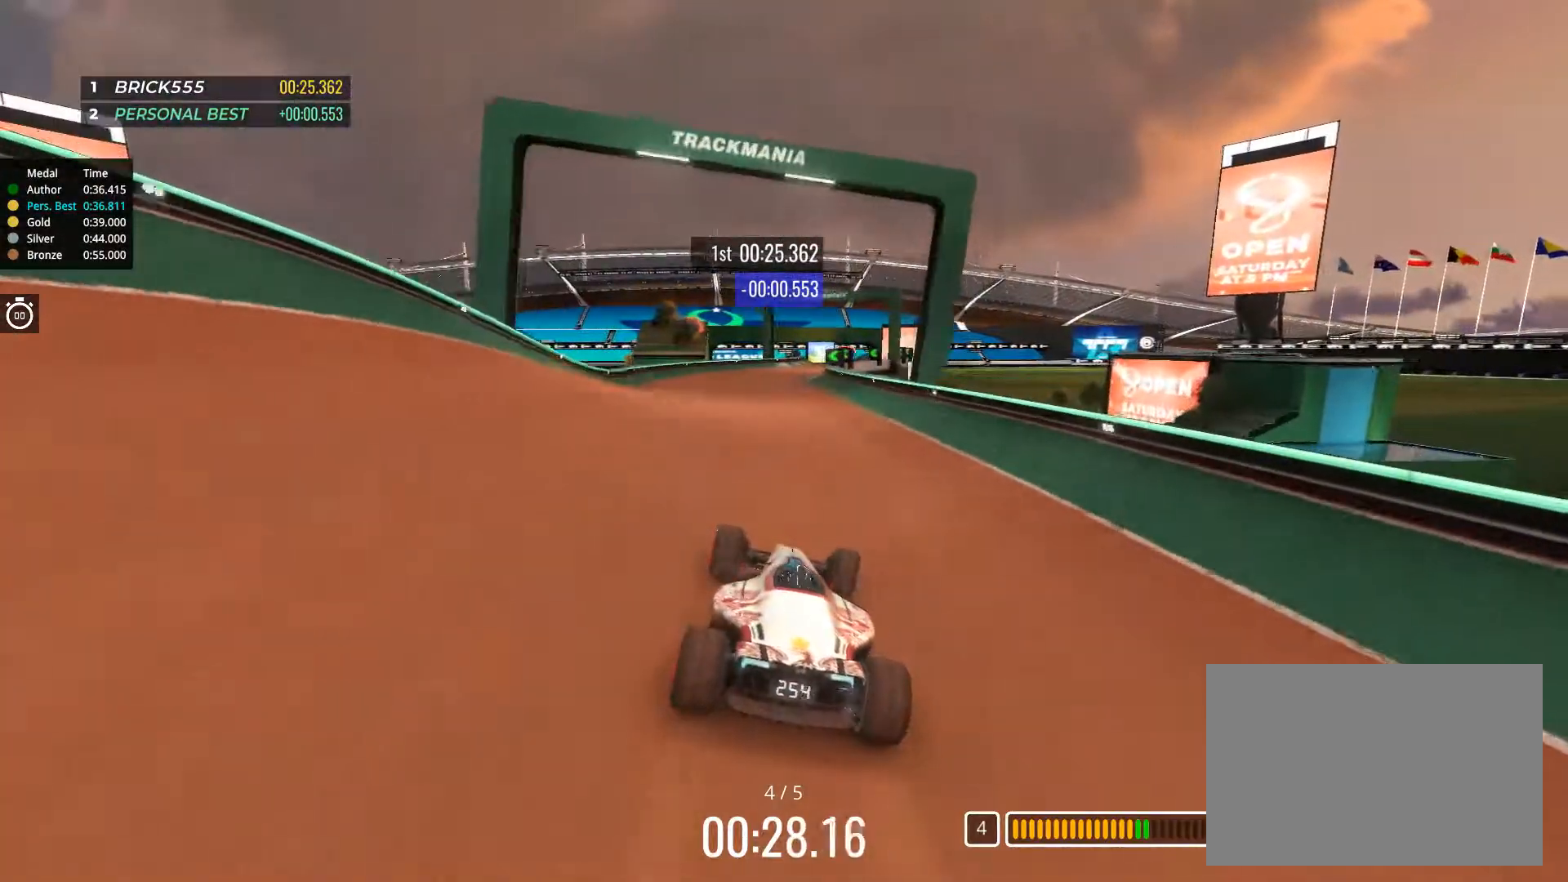
{"keys": ["up"], "events": [[133, "left", "down"], [217, "left", "up"], [400, "right", "down"], [500, "right", "up"]]}
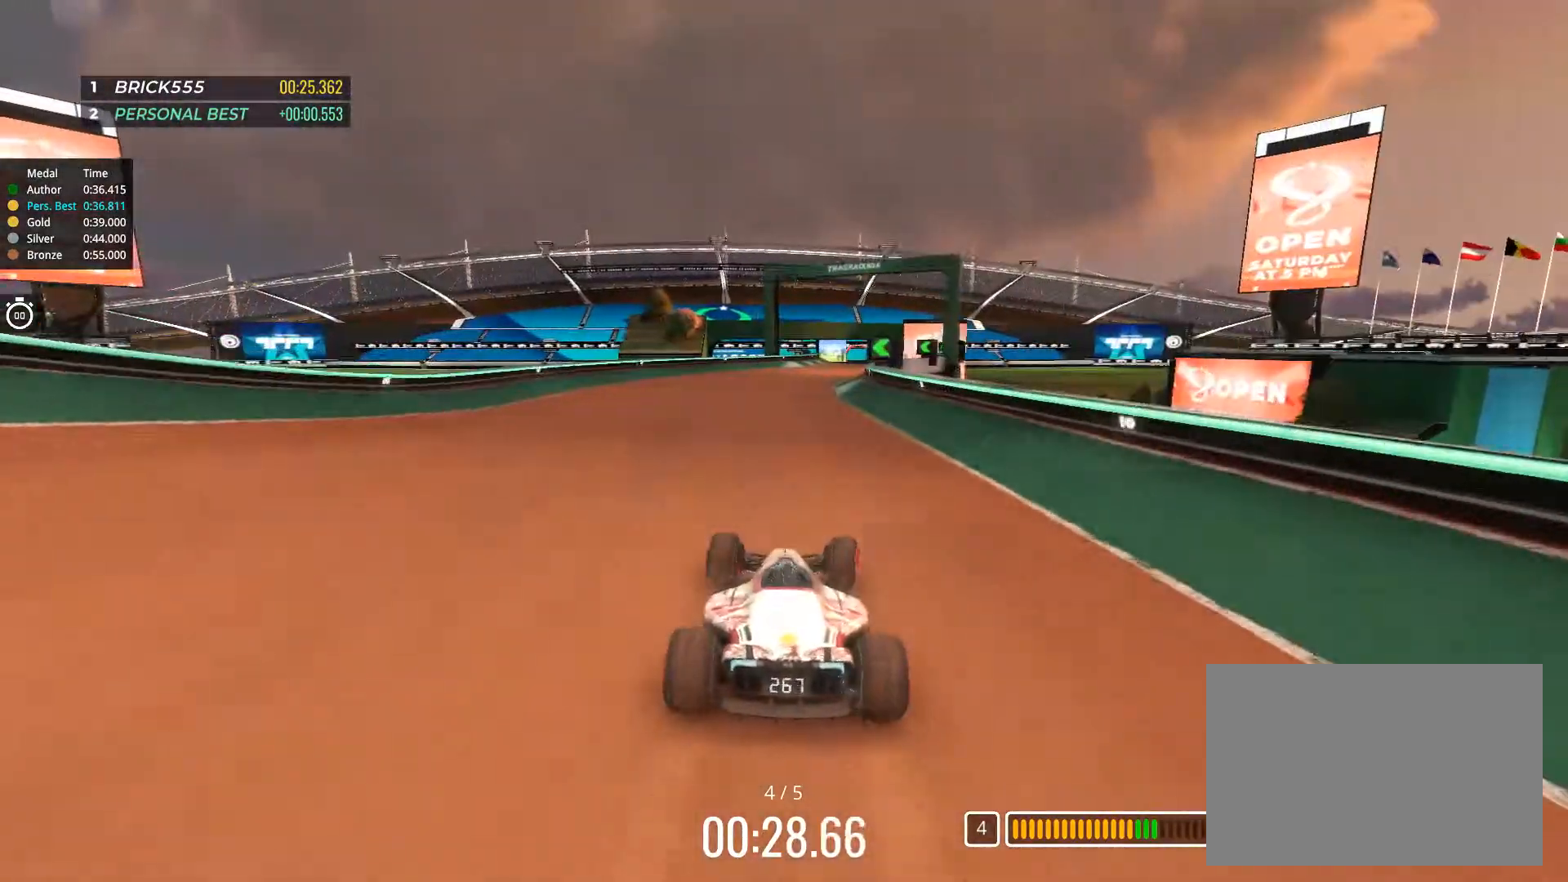
{"keys": ["up"], "events": [[167, "right", "down"], [234, "right", "up"], [351, "right", "down"], [434, "right", "up"]]}
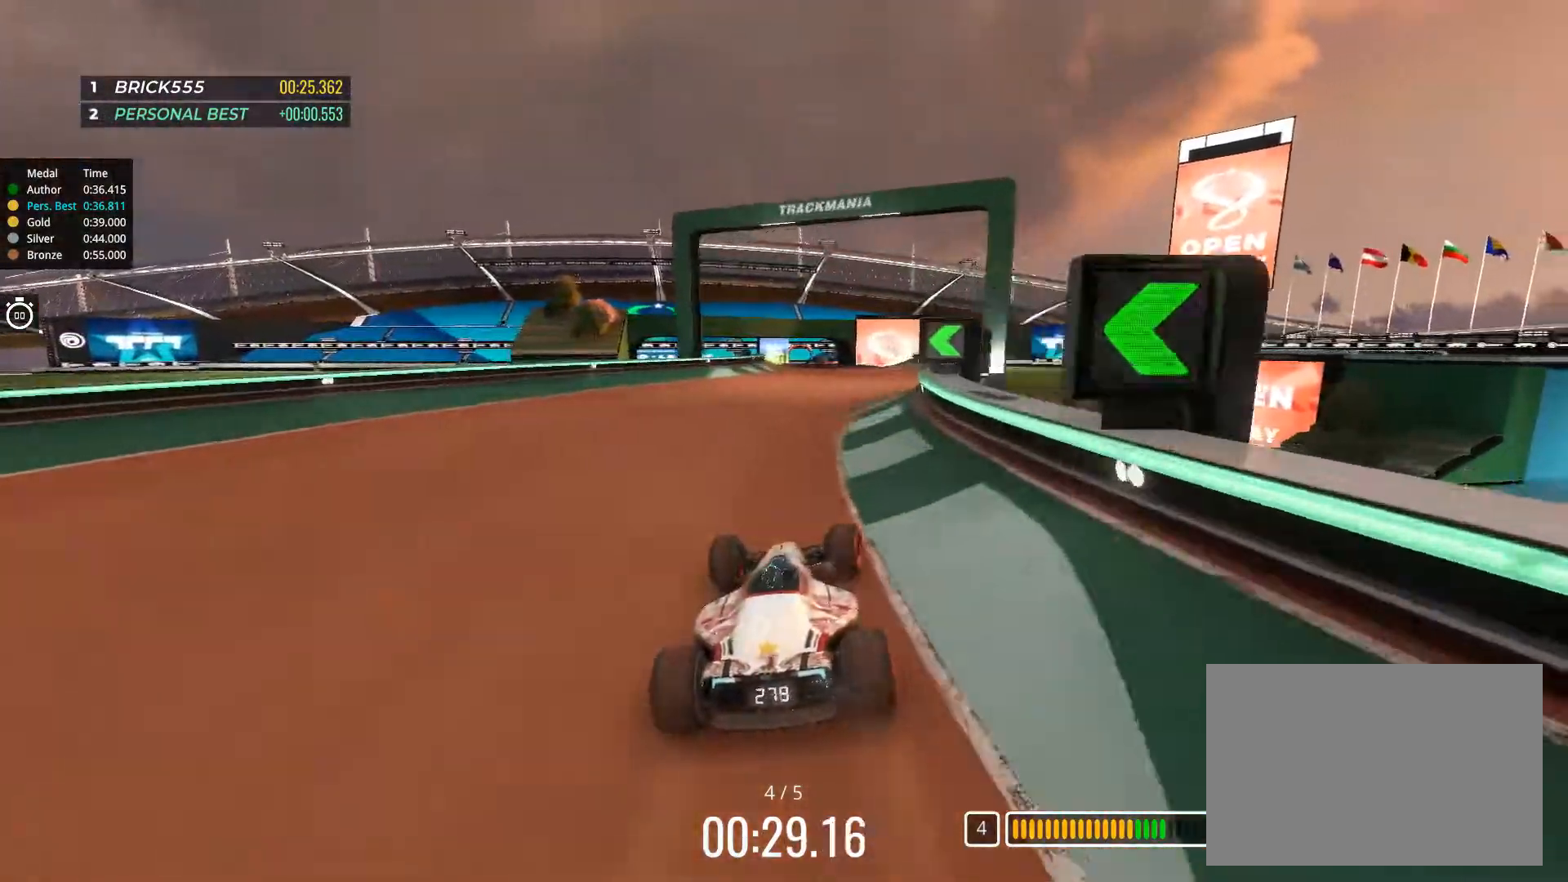
{"keys": ["left", "up"], "events": [[450, "left", "down"]]}
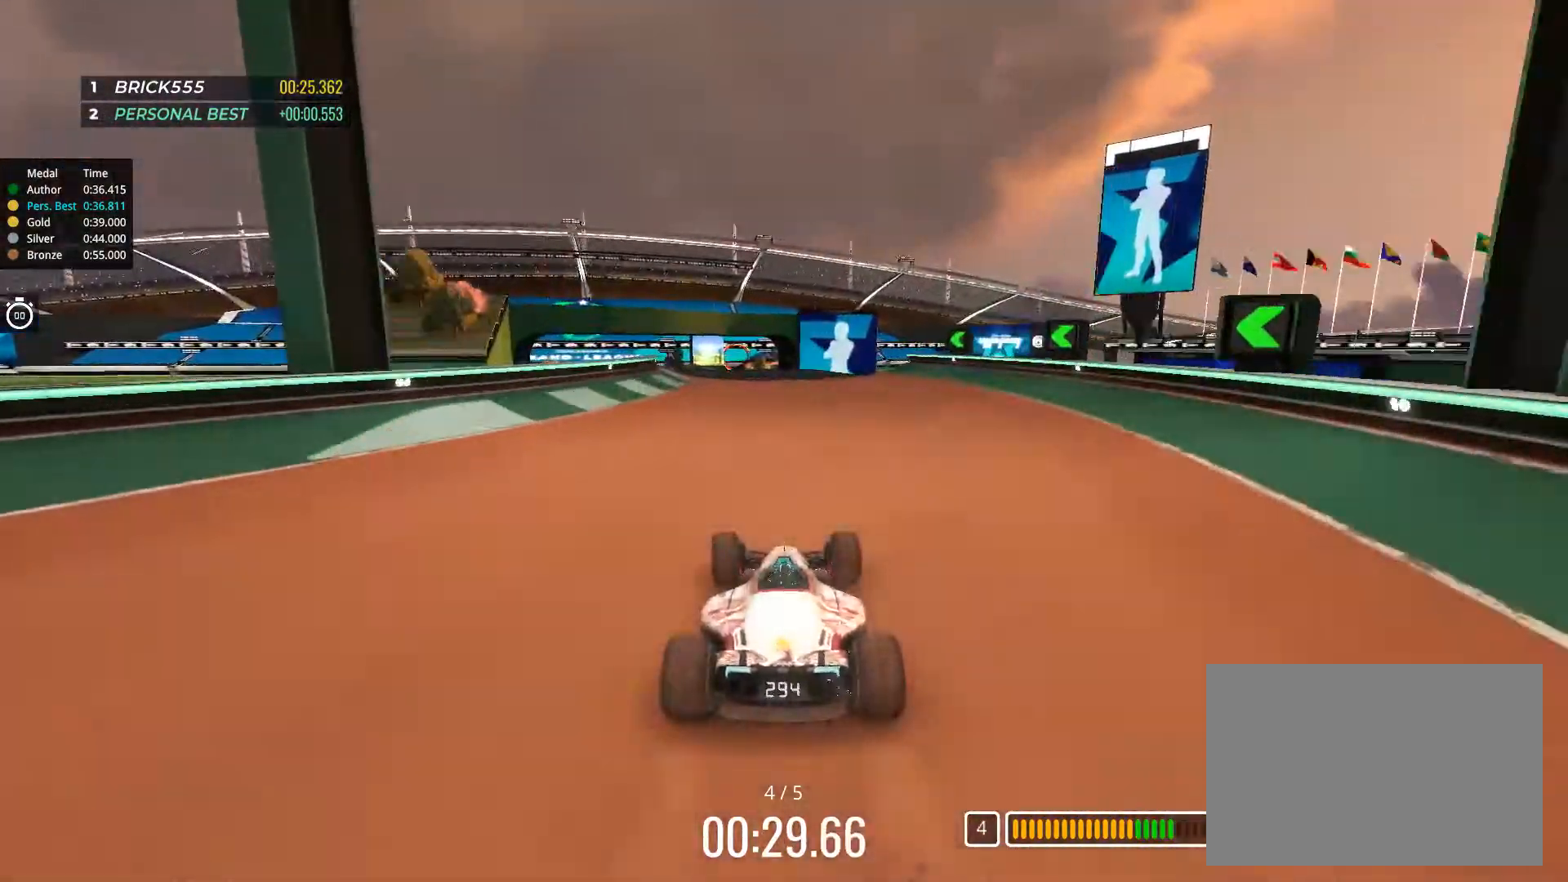
{"keys": ["up"], "events": [[101, "left", "up"], [251, "left", "down"], [334, "left", "up"]]}
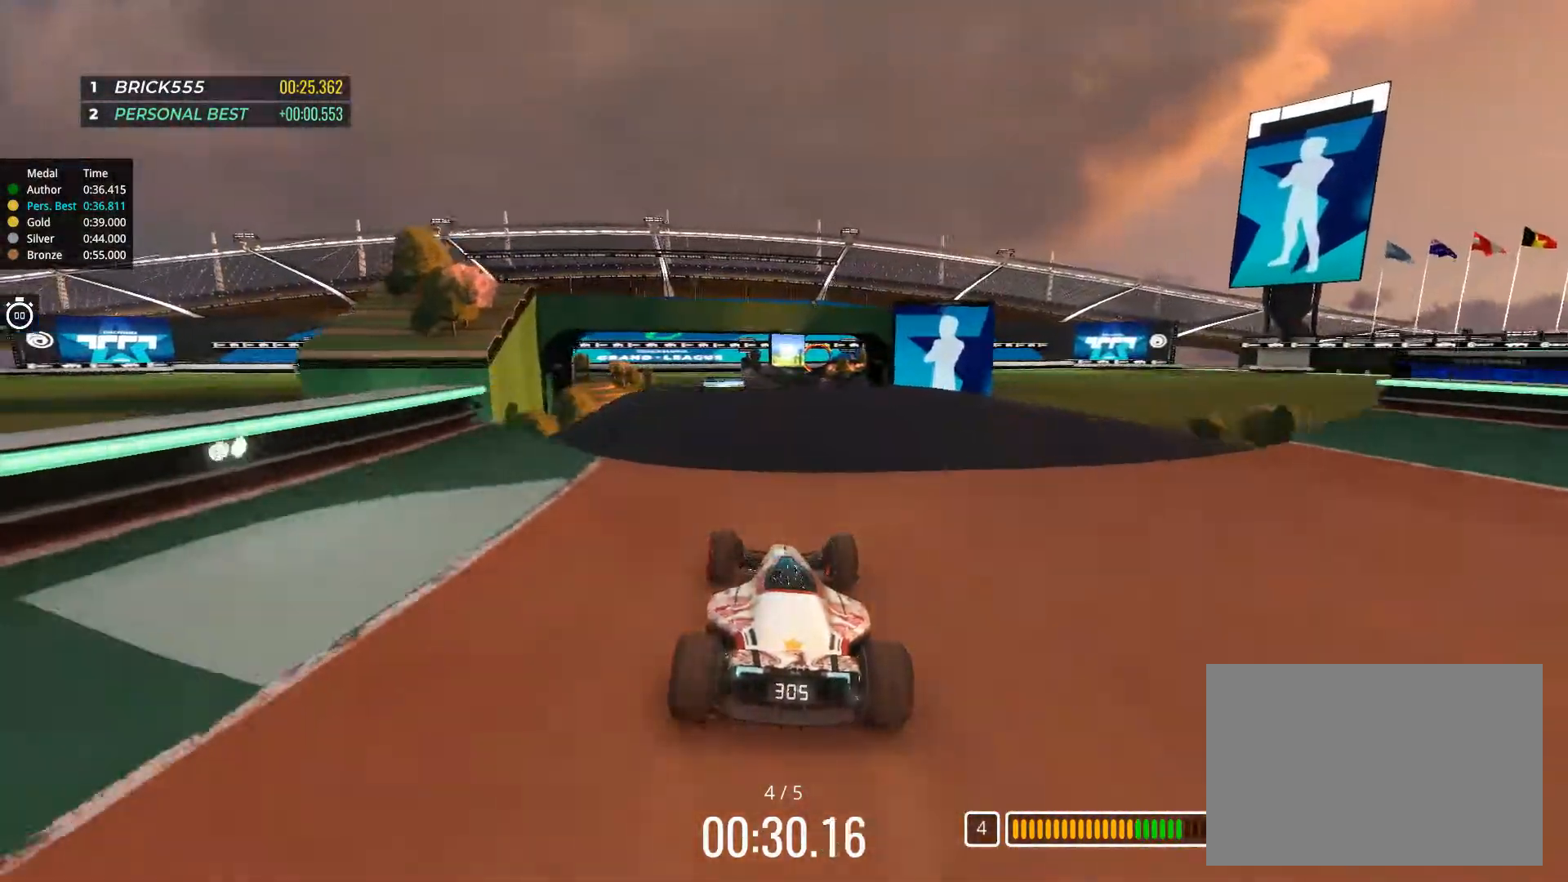
{"keys": ["up"], "events": [[284, "left", "down"], [334, "left", "up"]]}
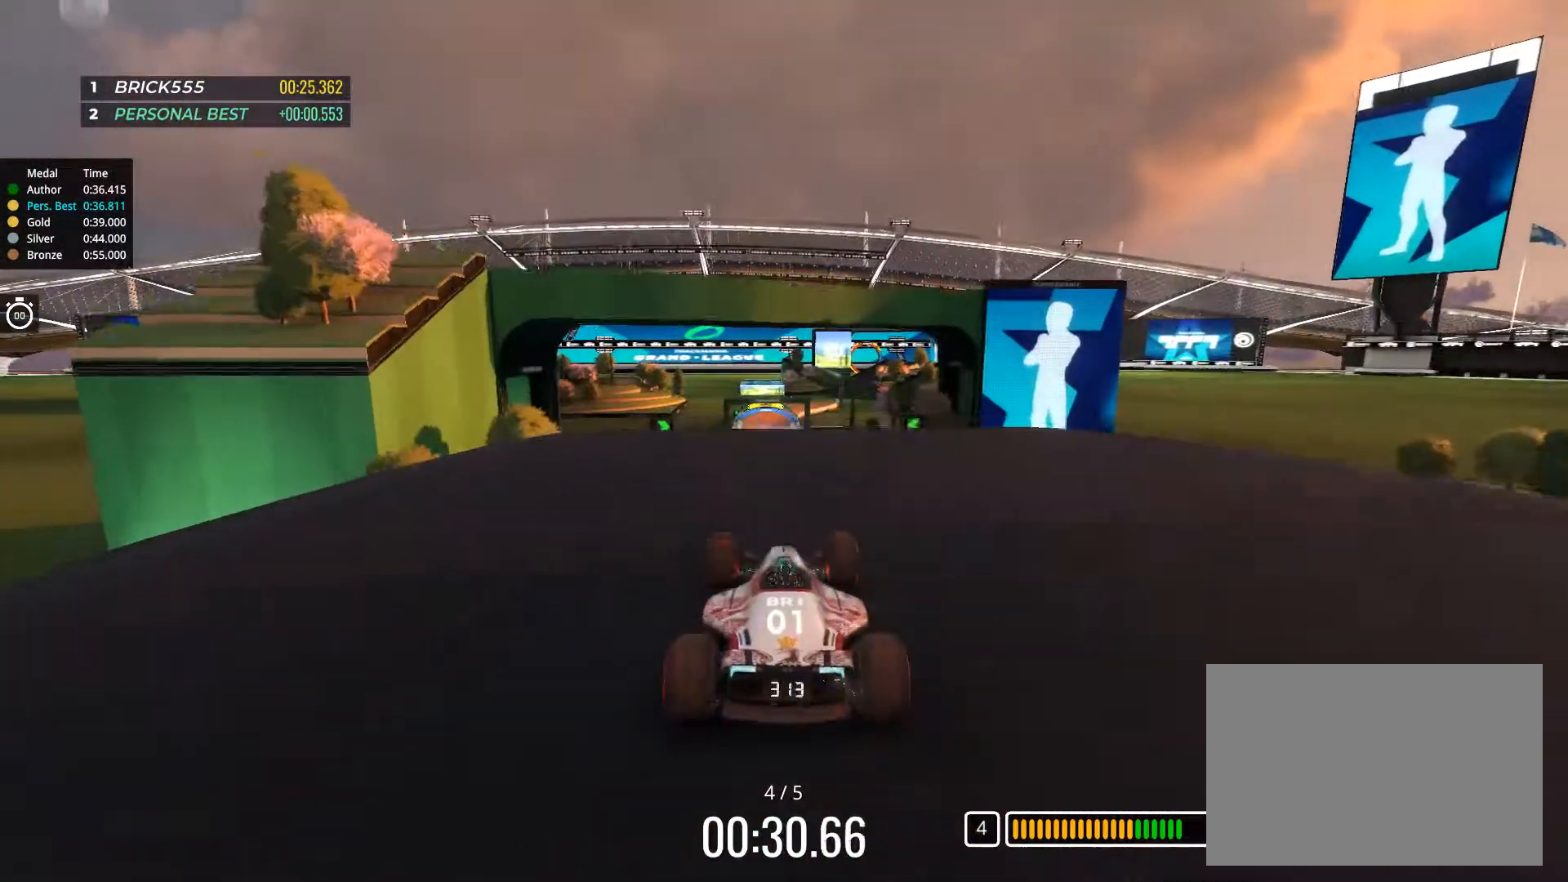
{"keys": ["up"], "events": []}
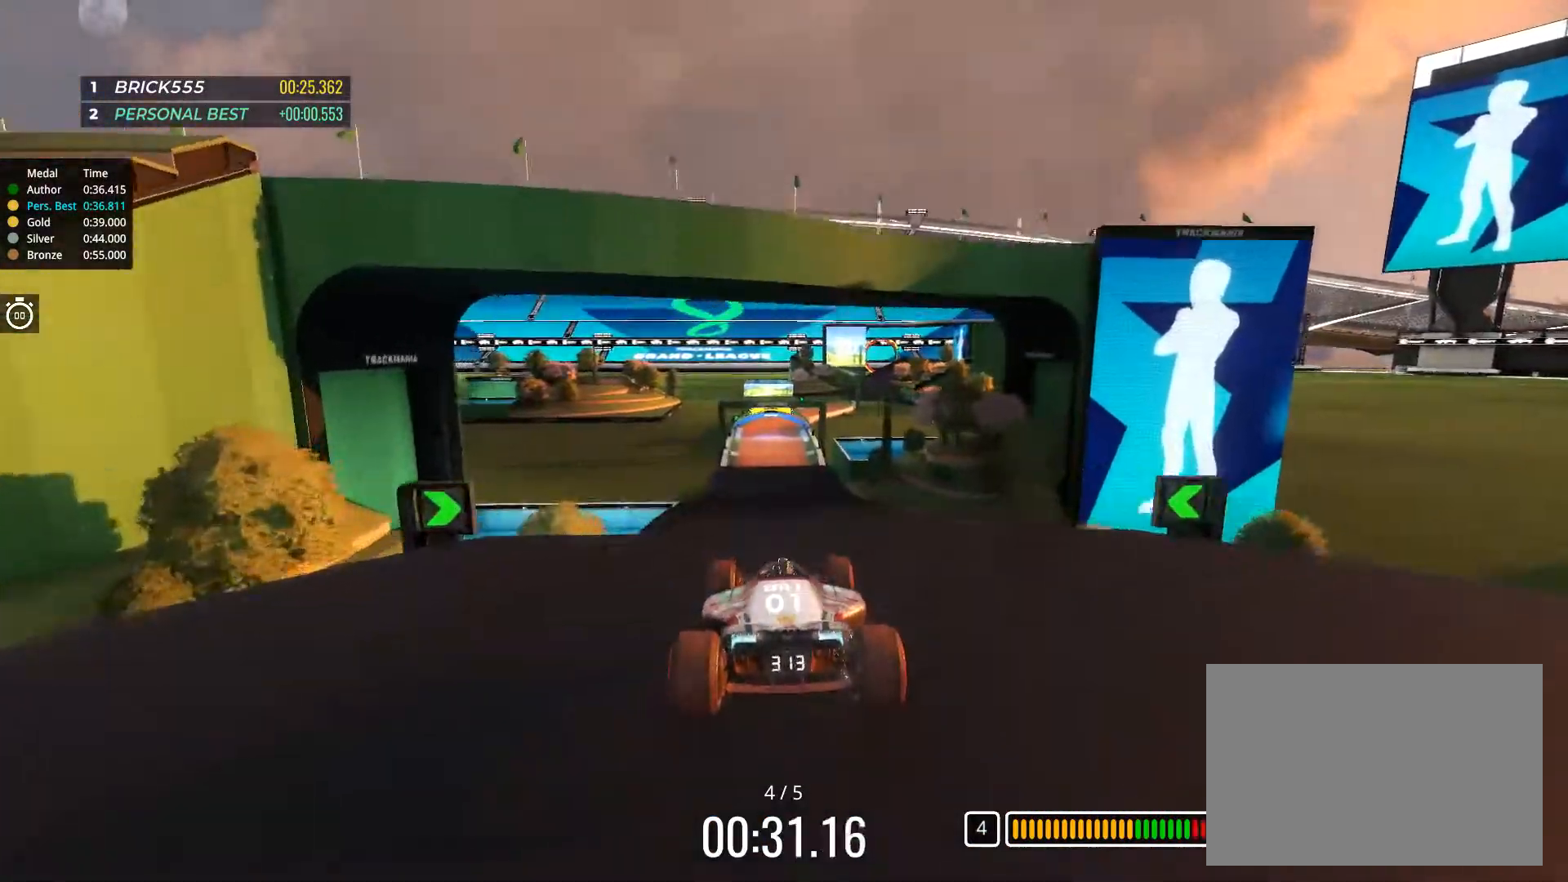
{"keys": ["up"], "events": []}
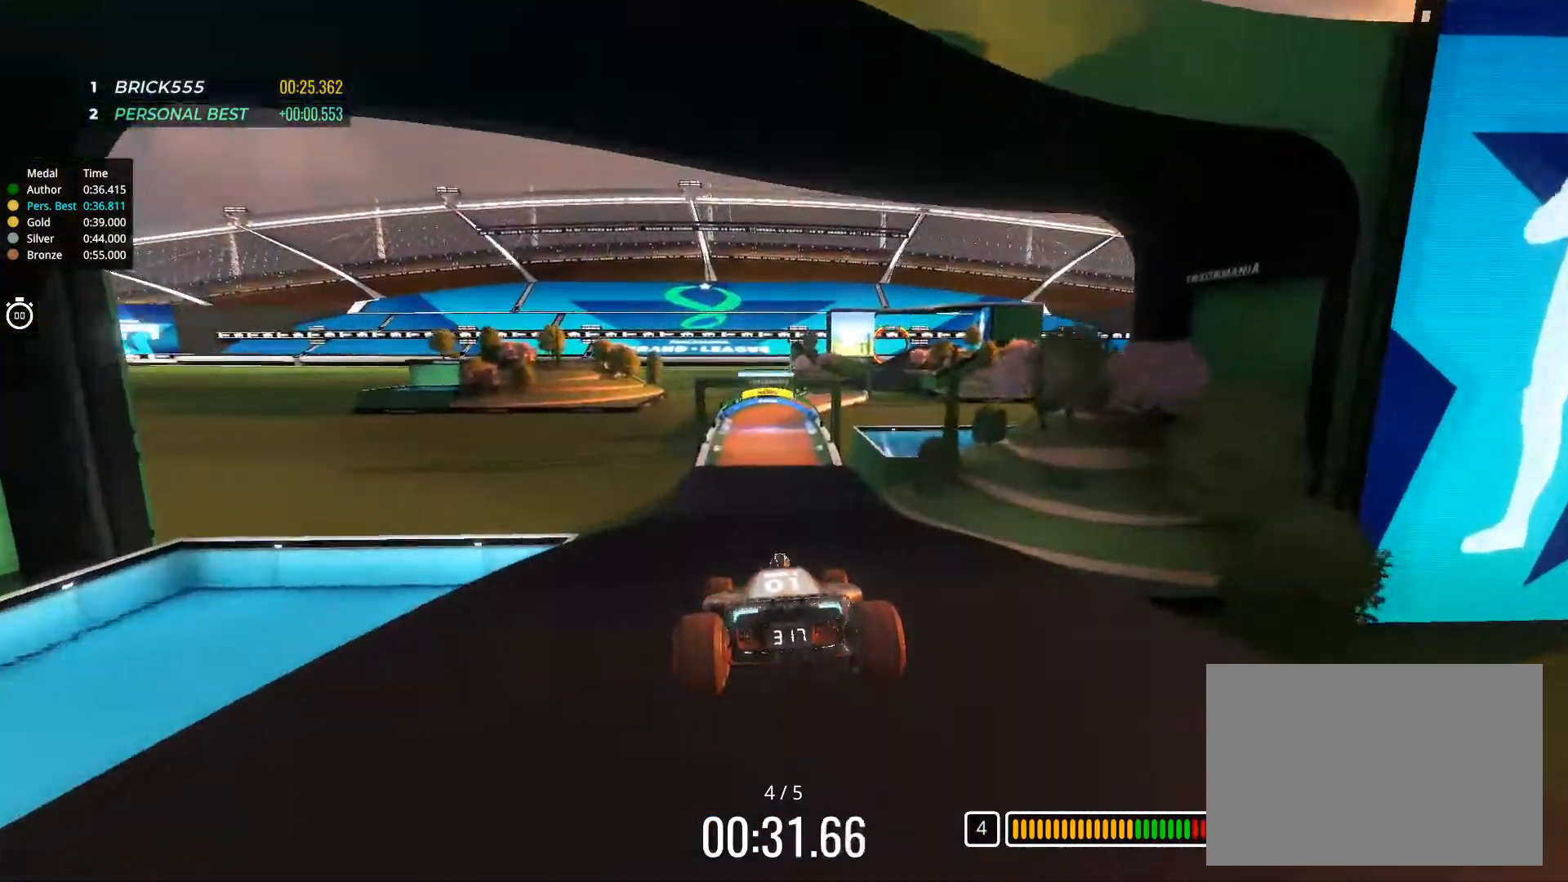
{"keys": ["up"], "events": [[151, "left", "down"], [384, "left", "up"]]}
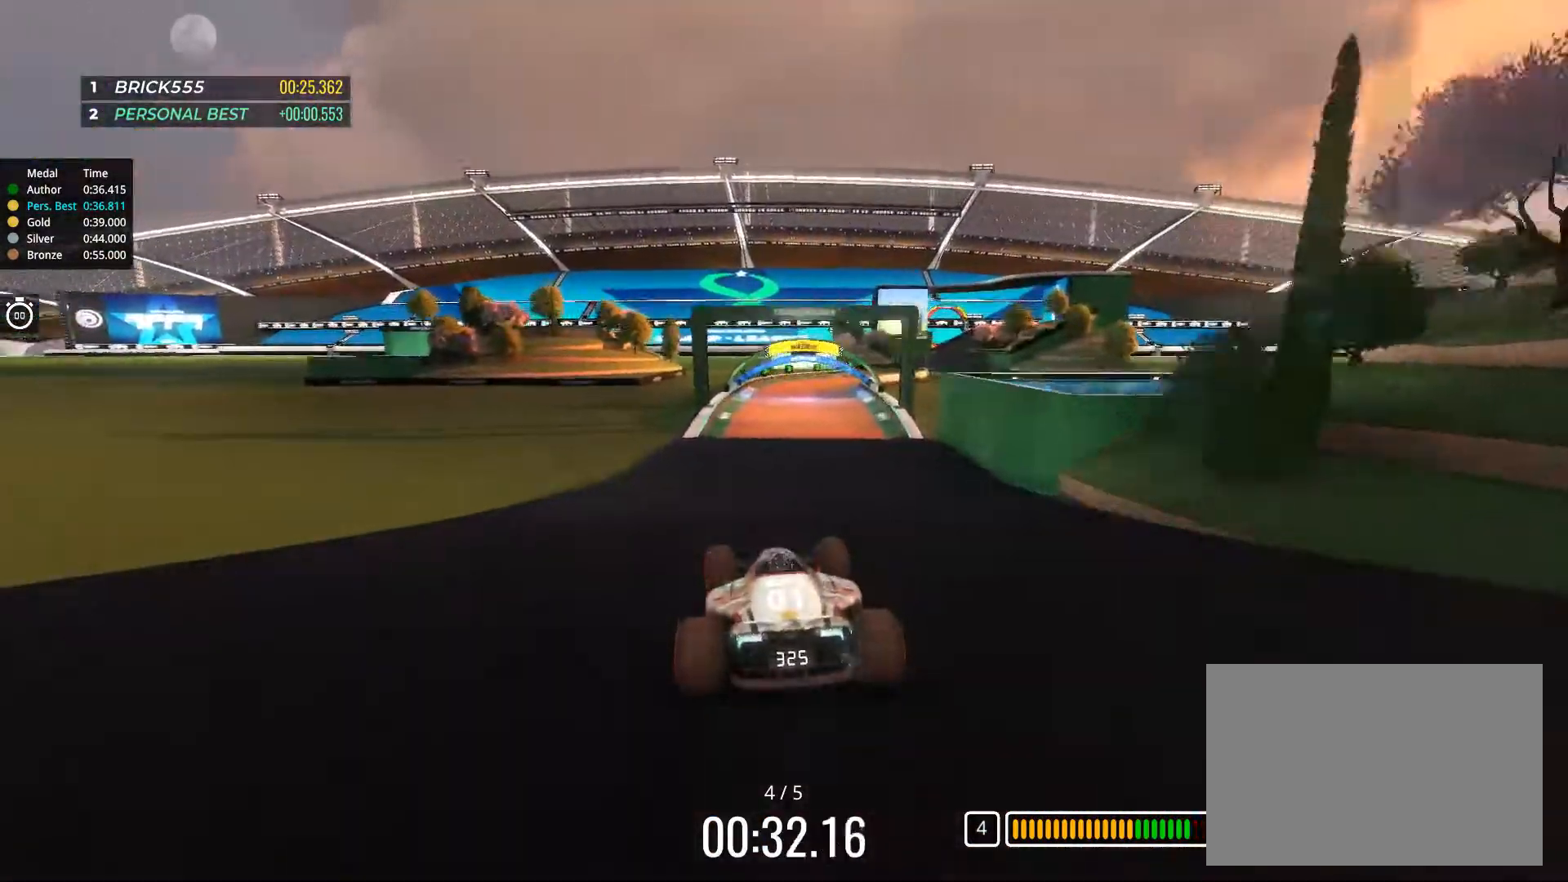
{"keys": ["right", "up"], "events": [[200, "right", "down"]]}
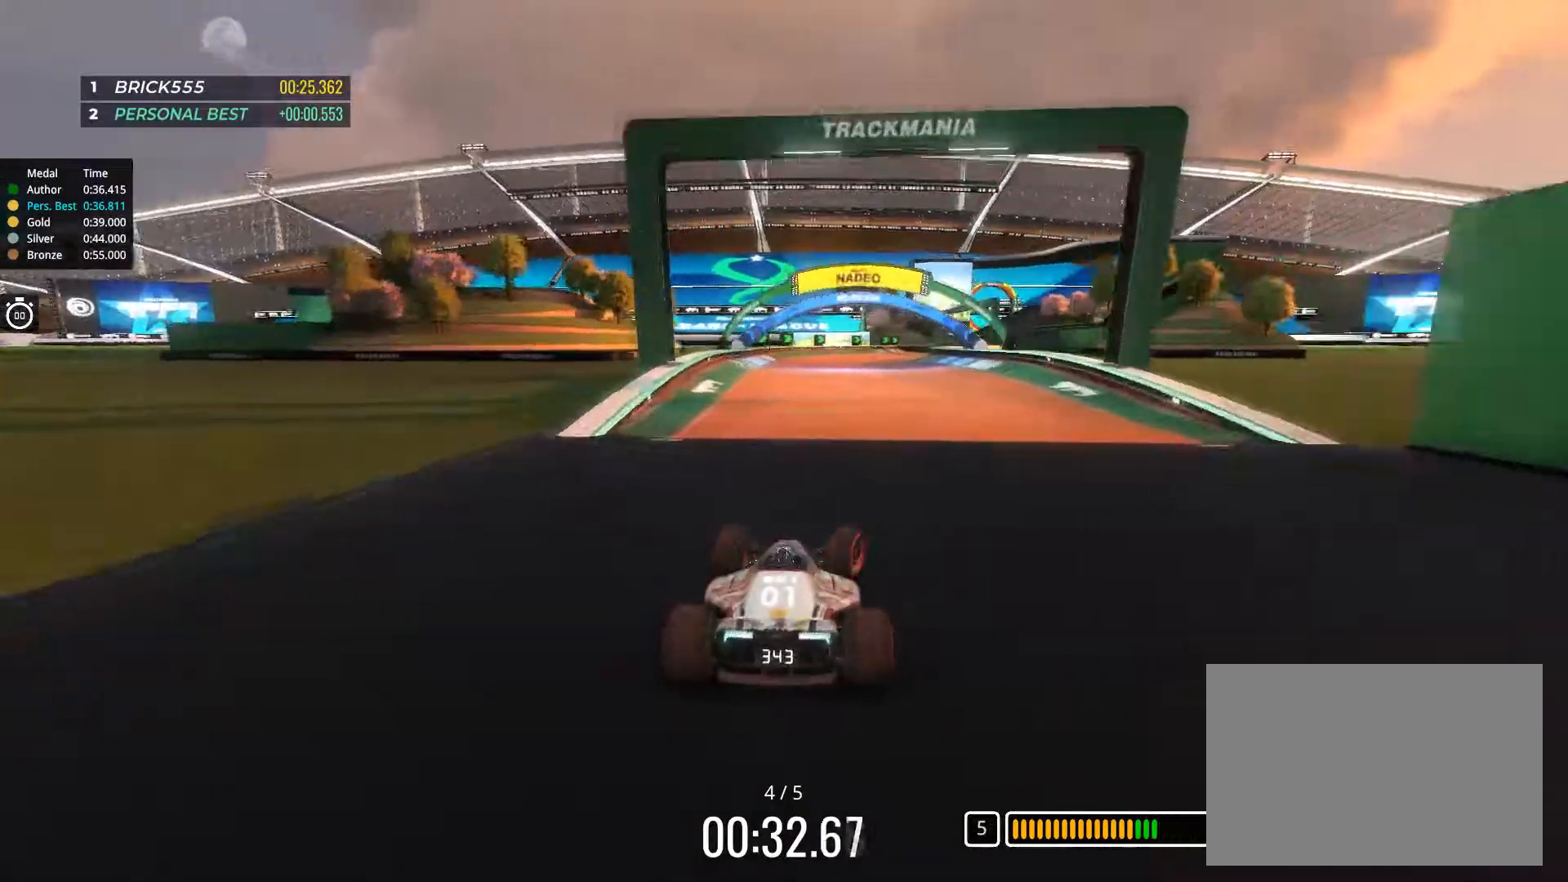
{"keys": ["left", "up"], "events": [[67, "right", "up"], [201, "right", "down"], [301, "right", "up"], [468, "left", "down"]]}
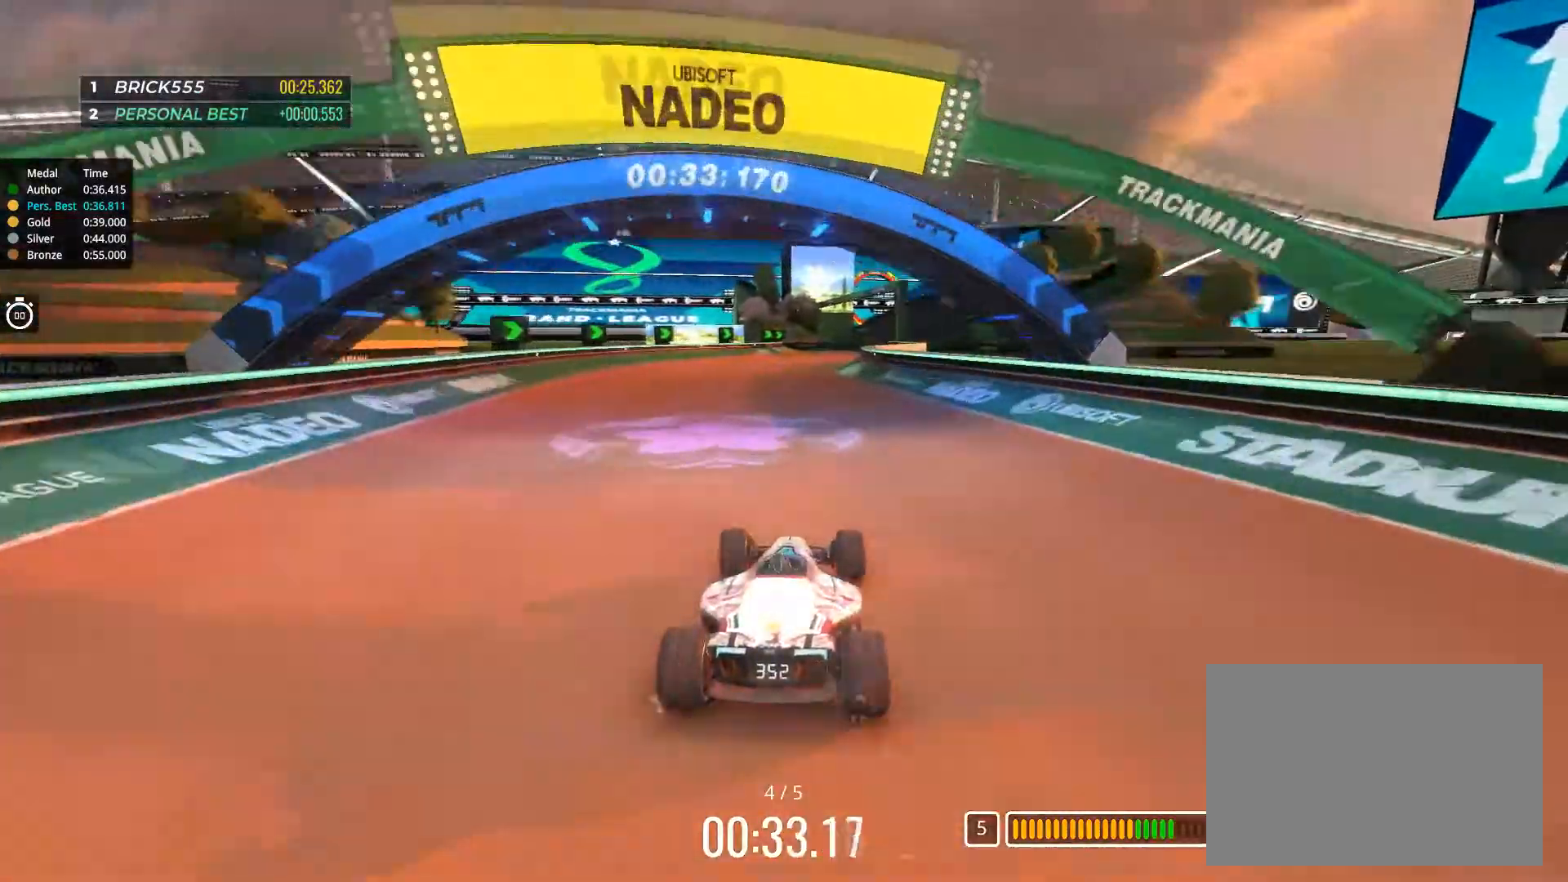
{"keys": ["up"], "events": [[33, "left", "up"], [200, "right", "down"], [334, "right", "up"]]}
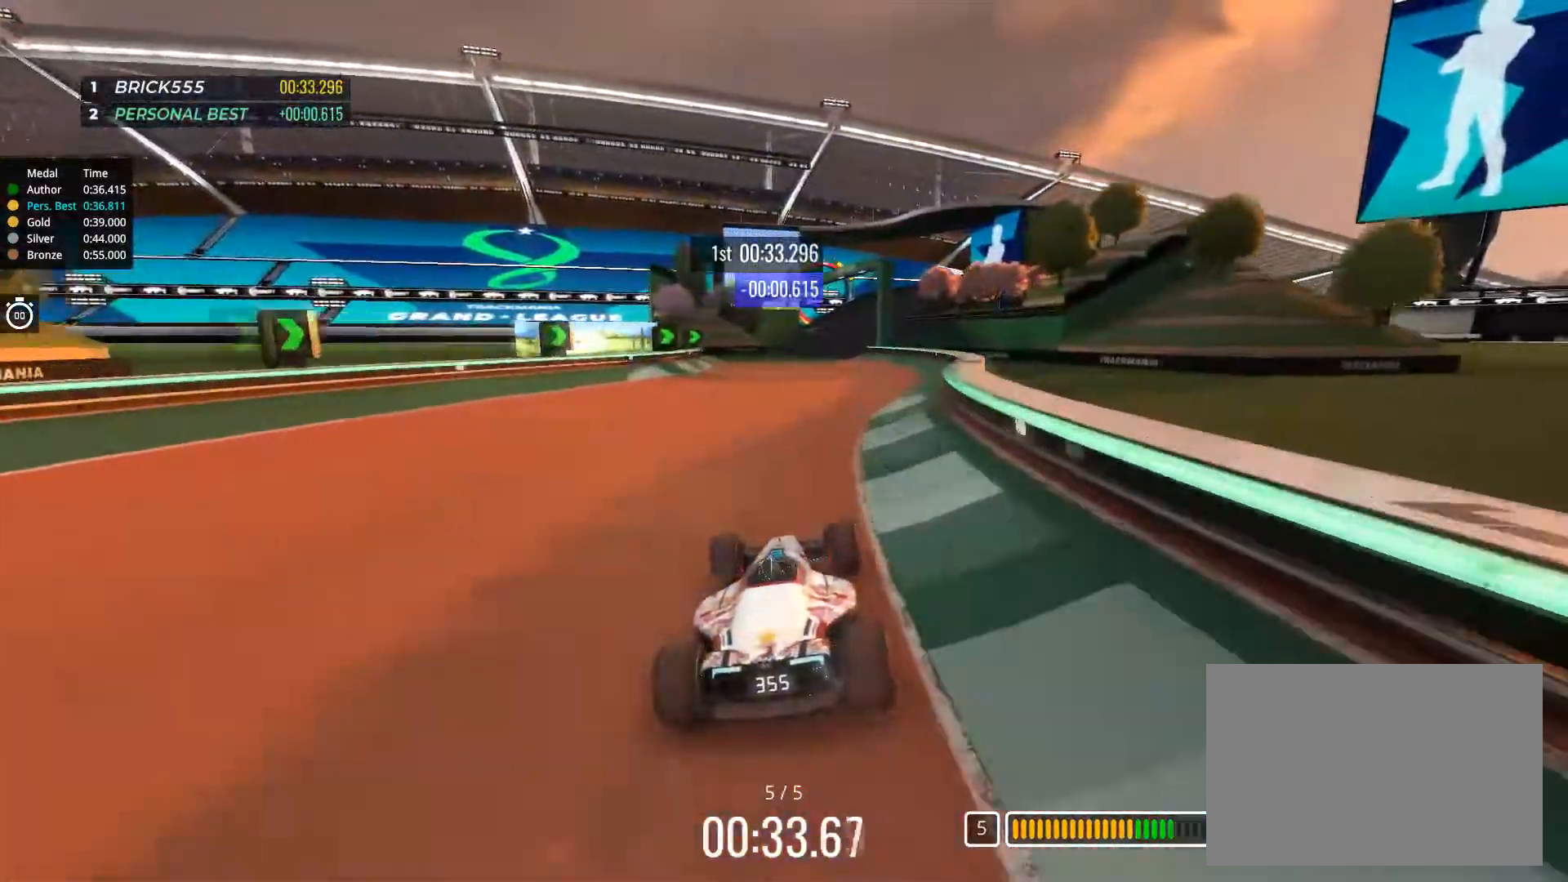
{"keys": ["up"], "events": [[317, "right", "down"], [384, "right", "up"]]}
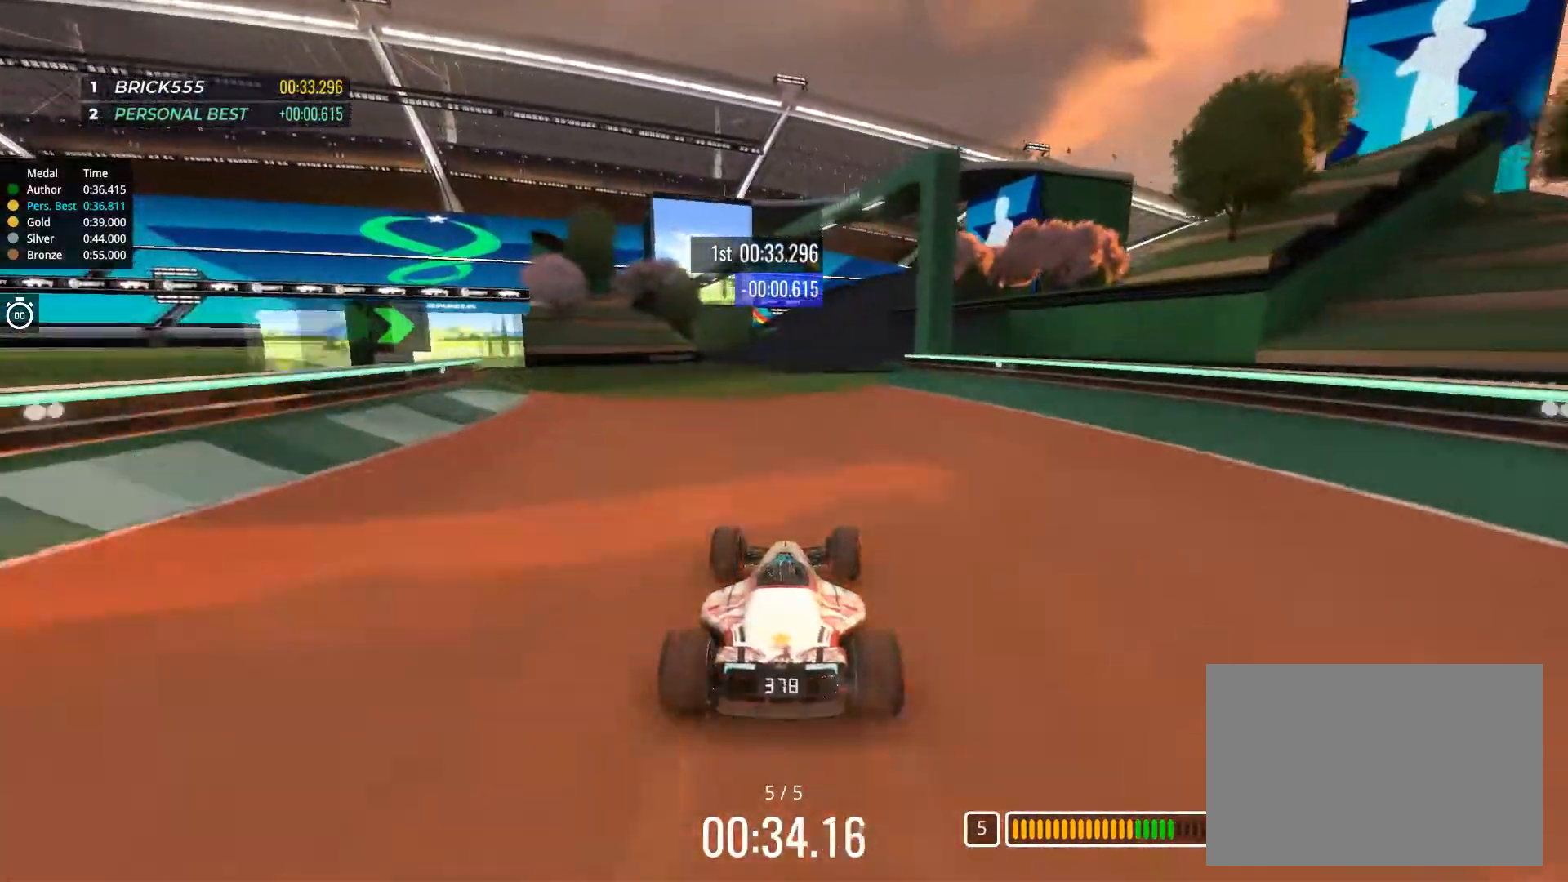
{"keys": ["right", "up"], "events": [[50, "left", "down"], [133, "left", "up"], [467, "right", "down"]]}
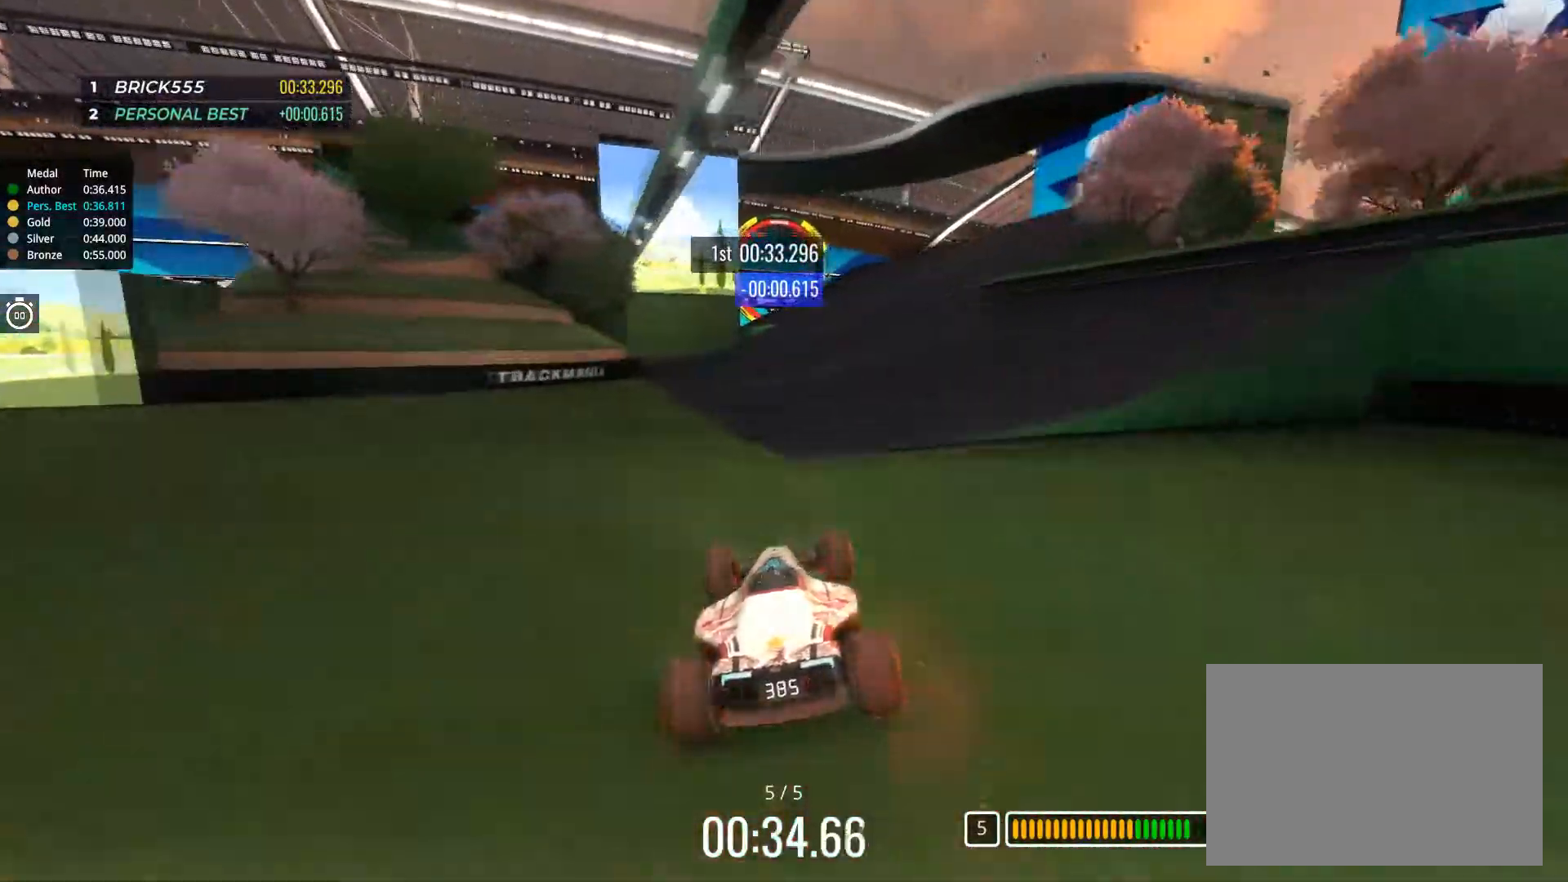
{"keys": ["left", "up"], "events": [[267, "right", "up"], [351, "left", "down"]]}
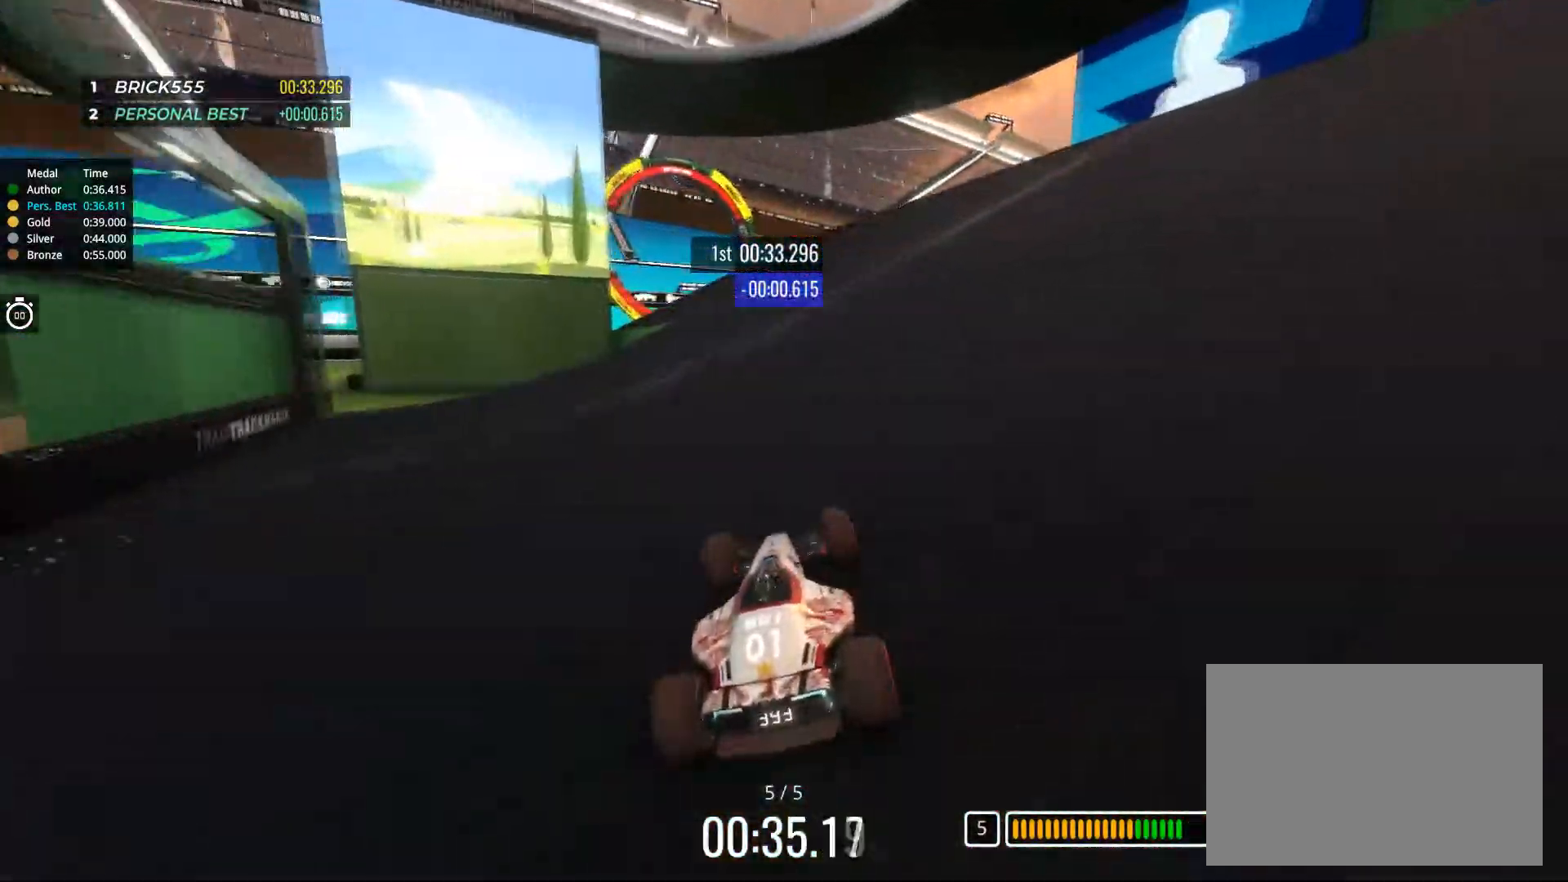
{"keys": ["up"], "events": [[50, "left", "up"], [117, "left", "down"], [250, "left", "up"]]}
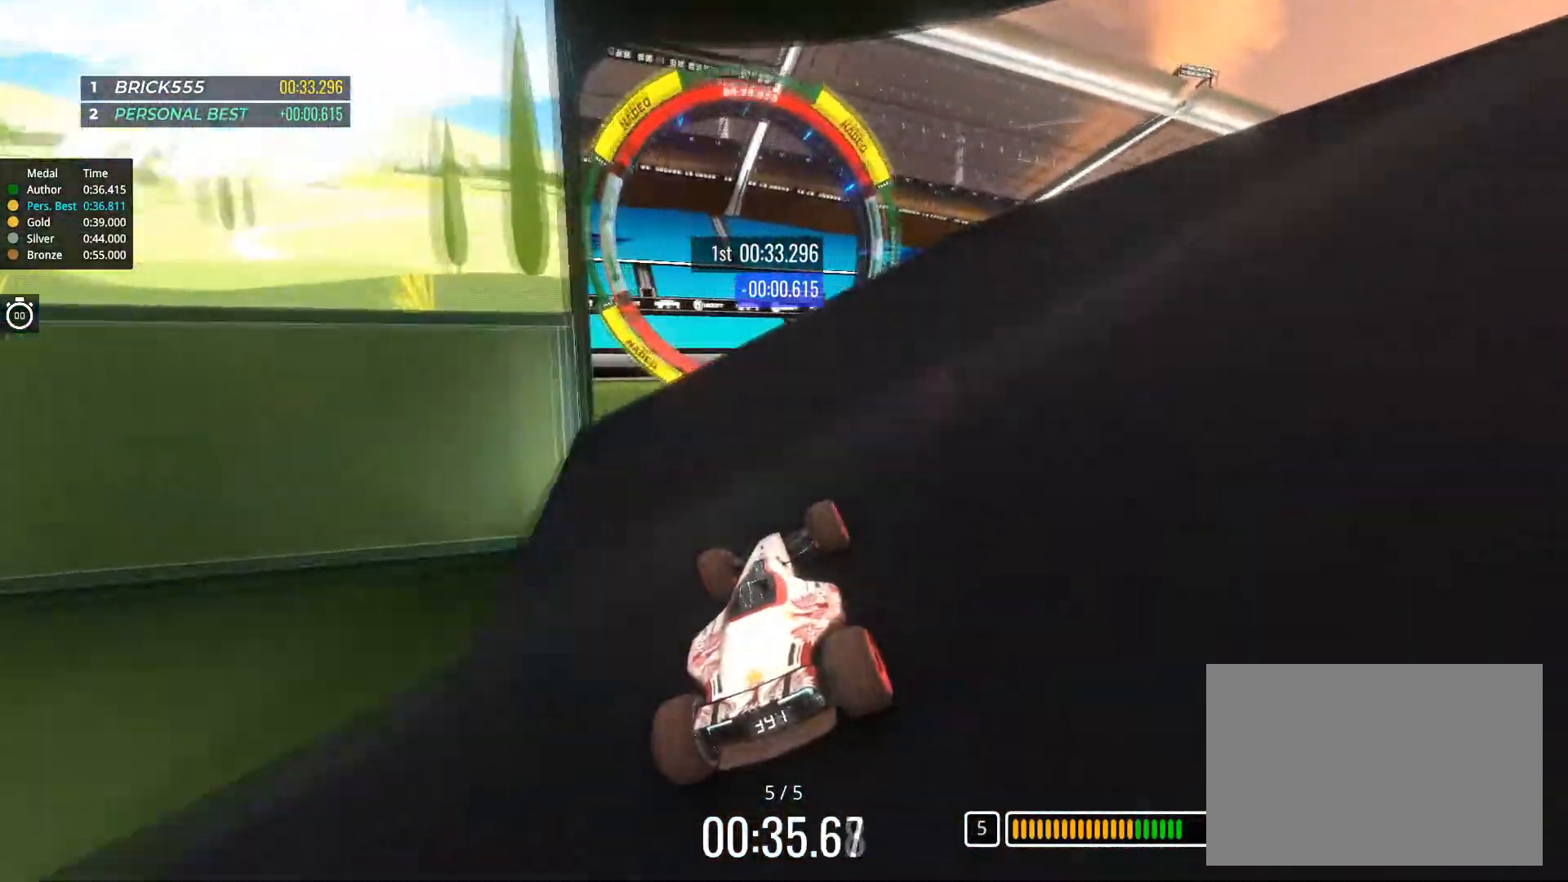
{"keys": ["up"], "events": [[17, "left", "down"], [217, "left", "up"]]}
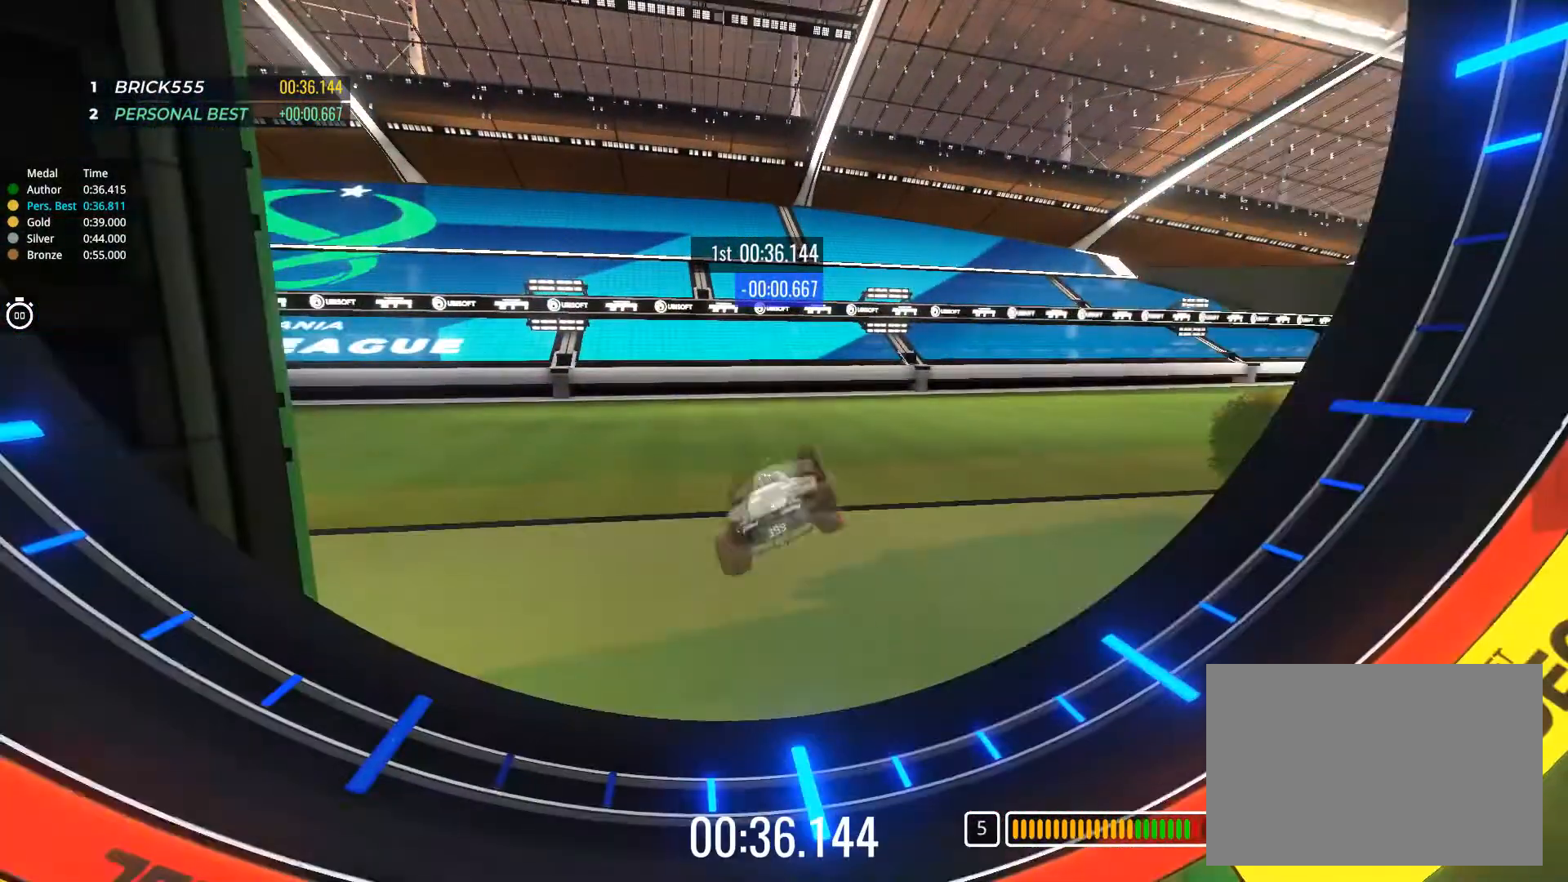
{"keys": ["up"], "events": []}
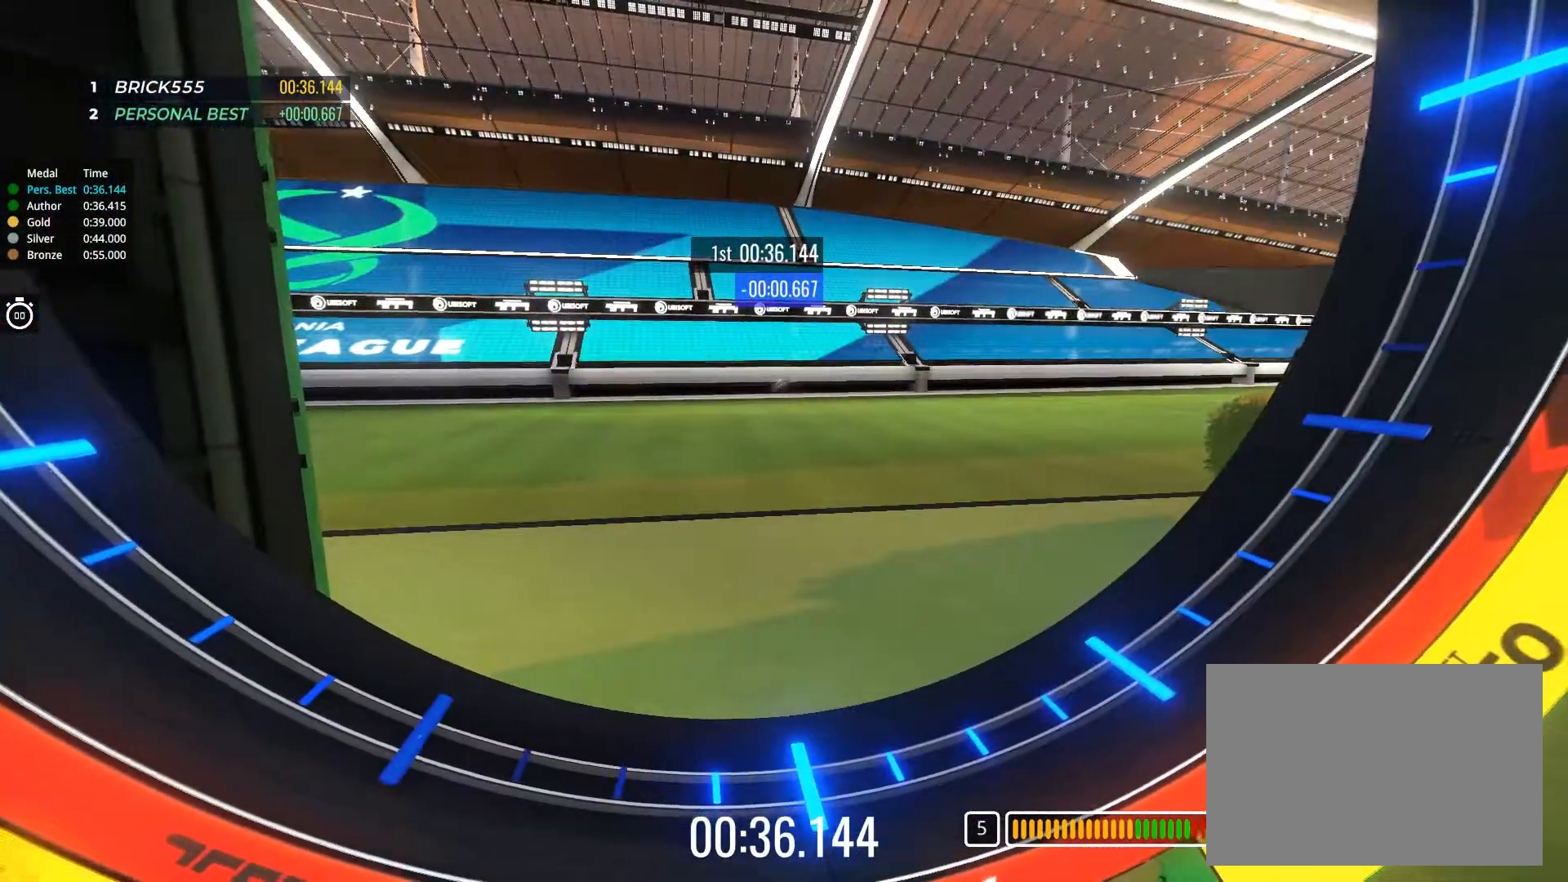
{"keys": [], "events": [[234, "up", "up"]]}
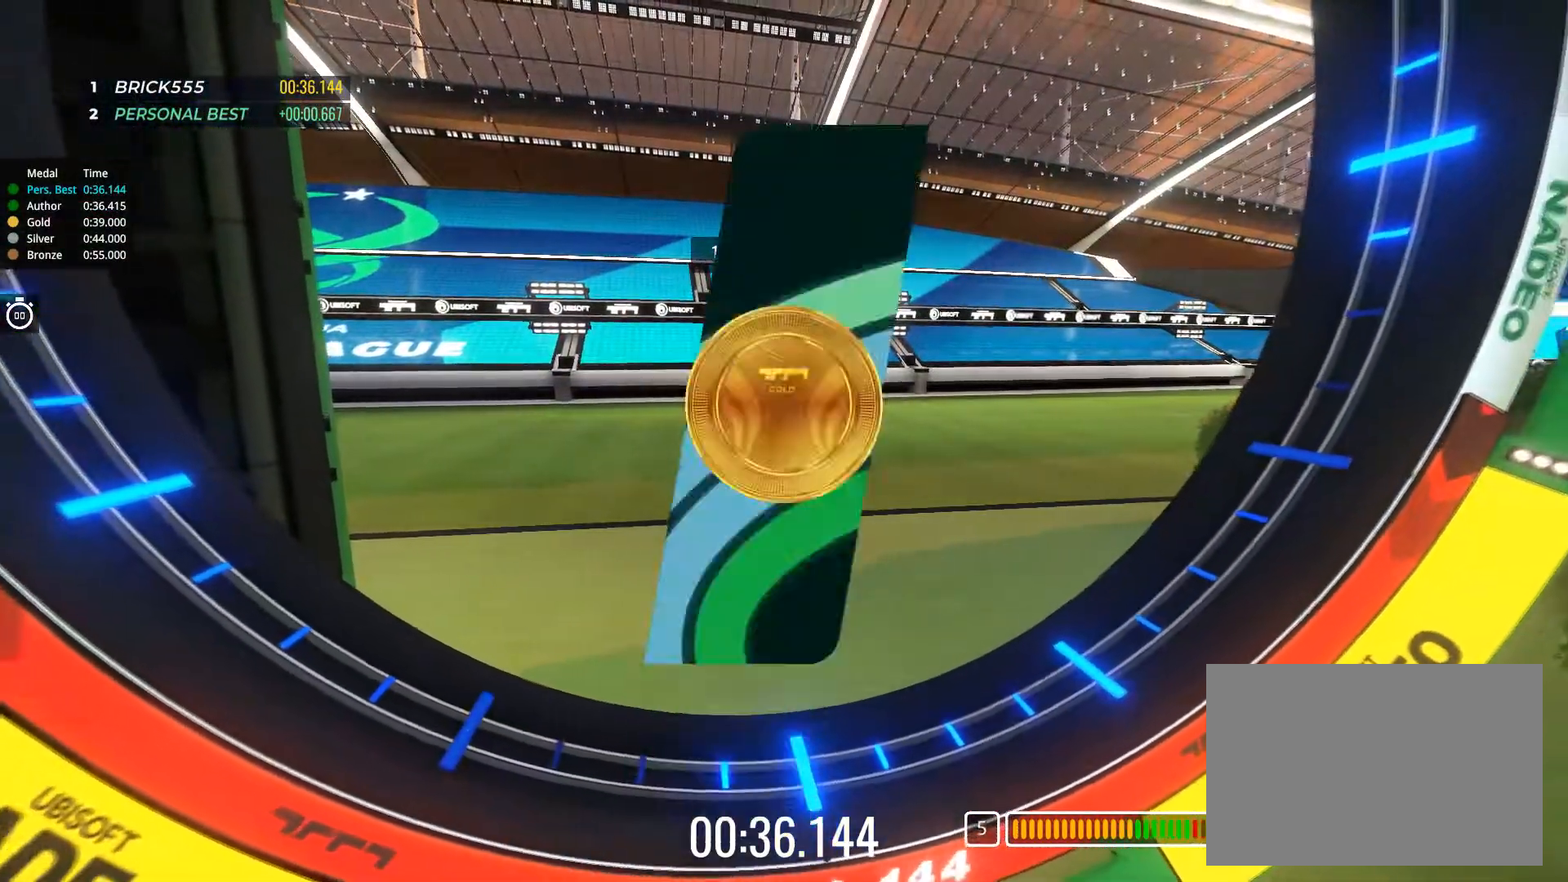
{"keys": [], "events": []}
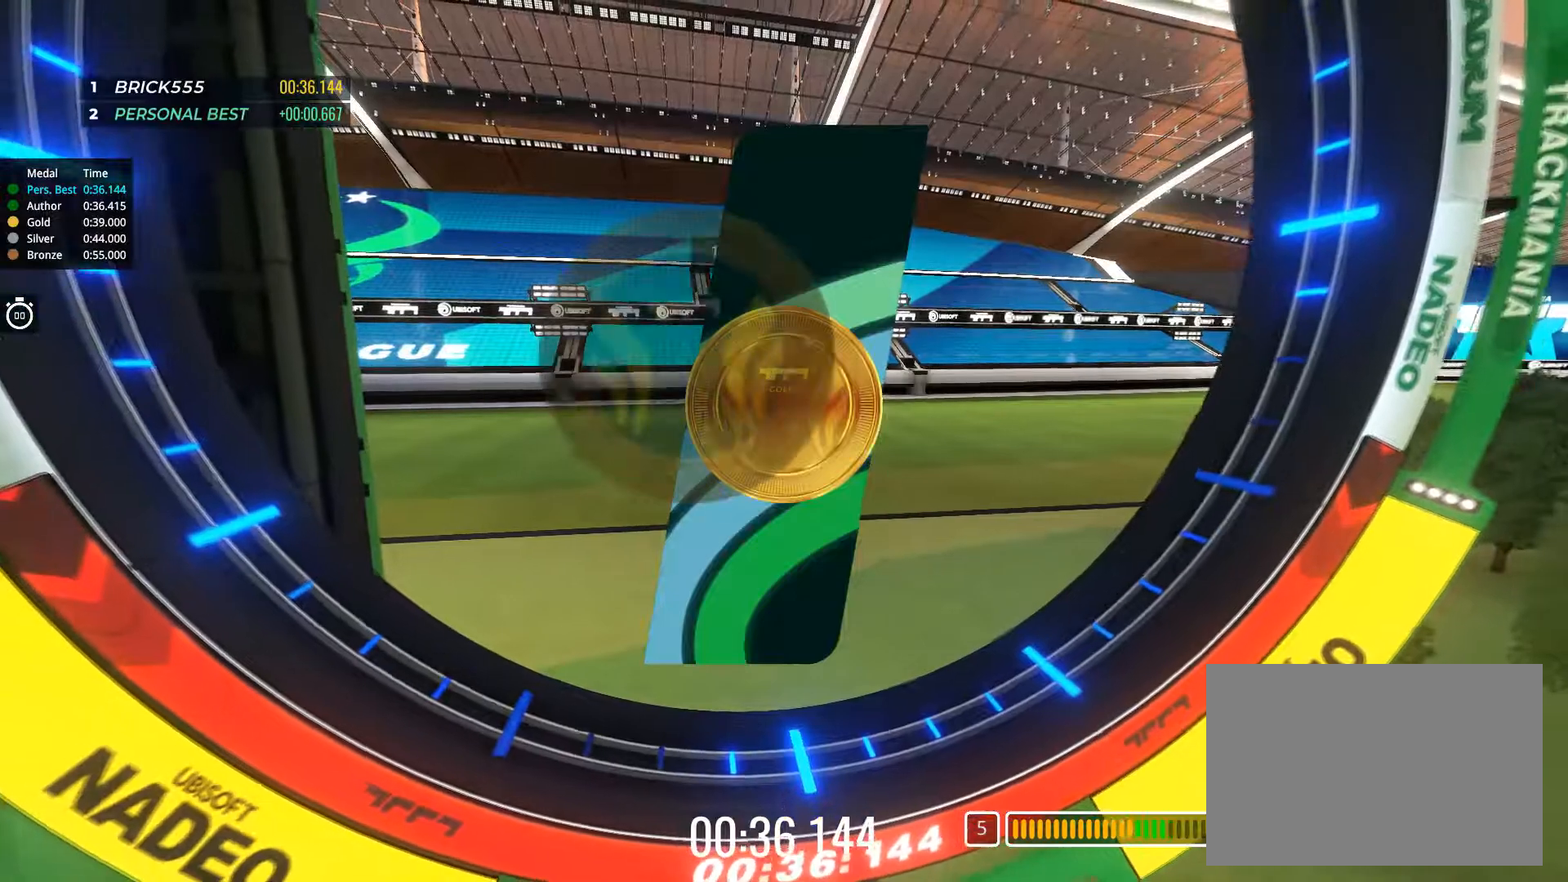
{"keys": [], "events": []}
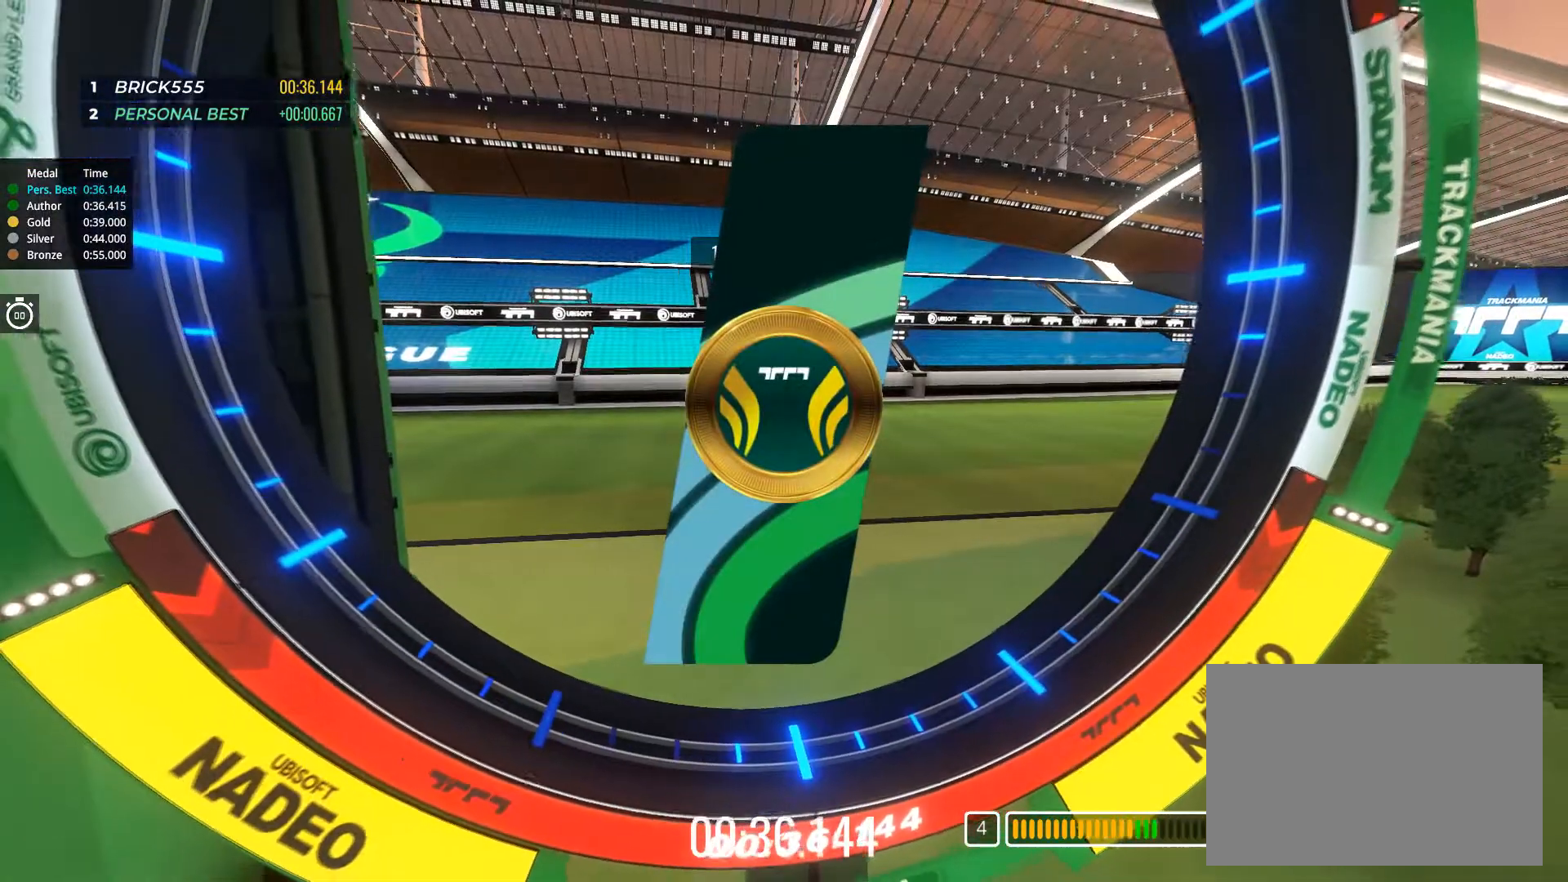
{"keys": [], "events": []}
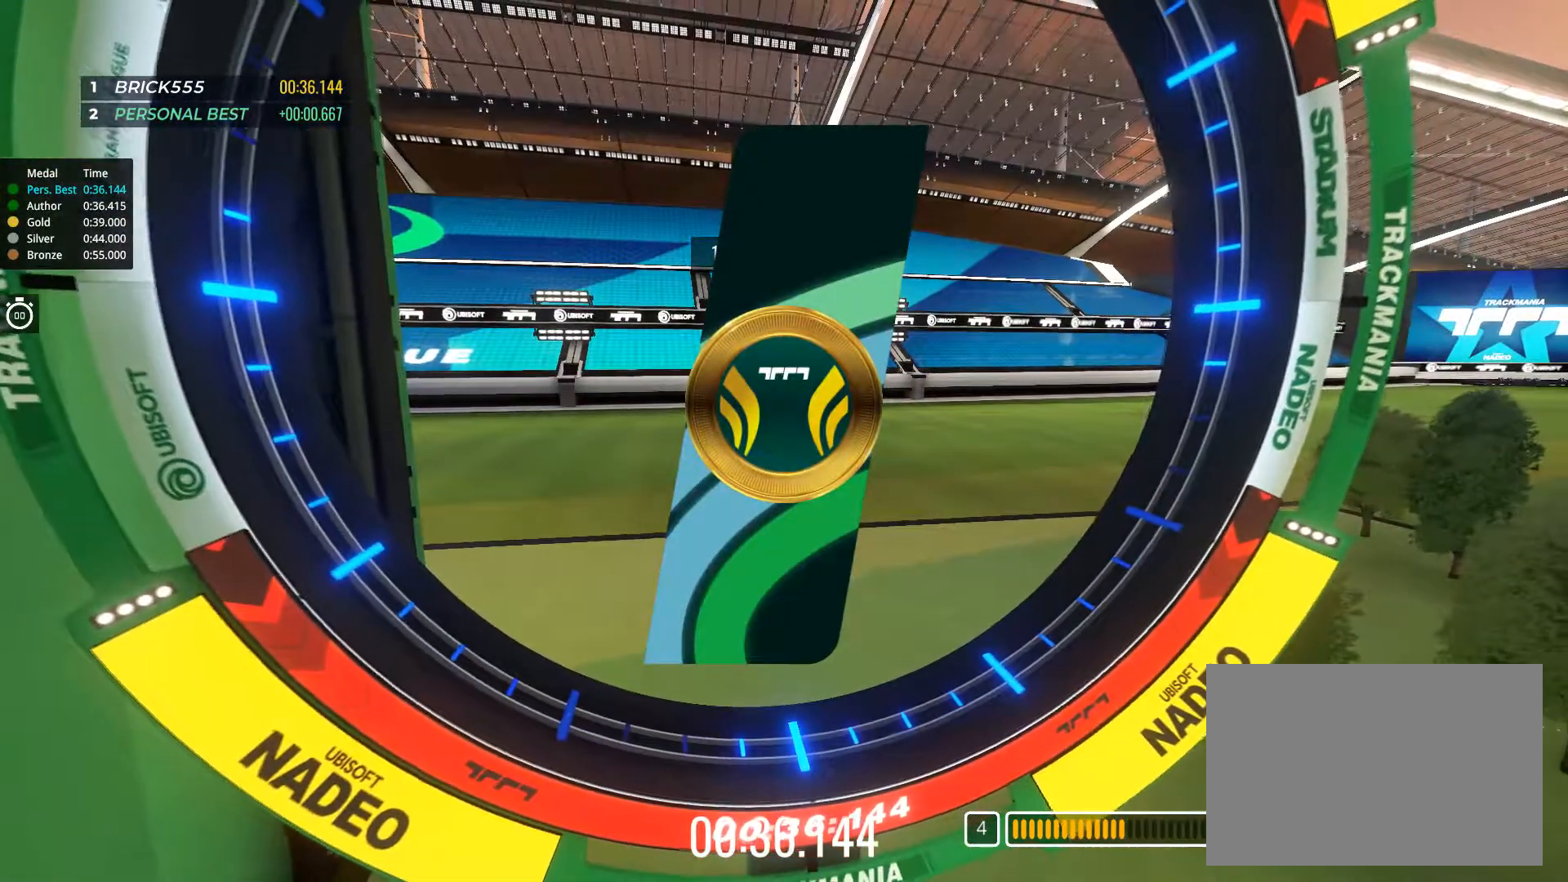
{"keys": [], "events": []}